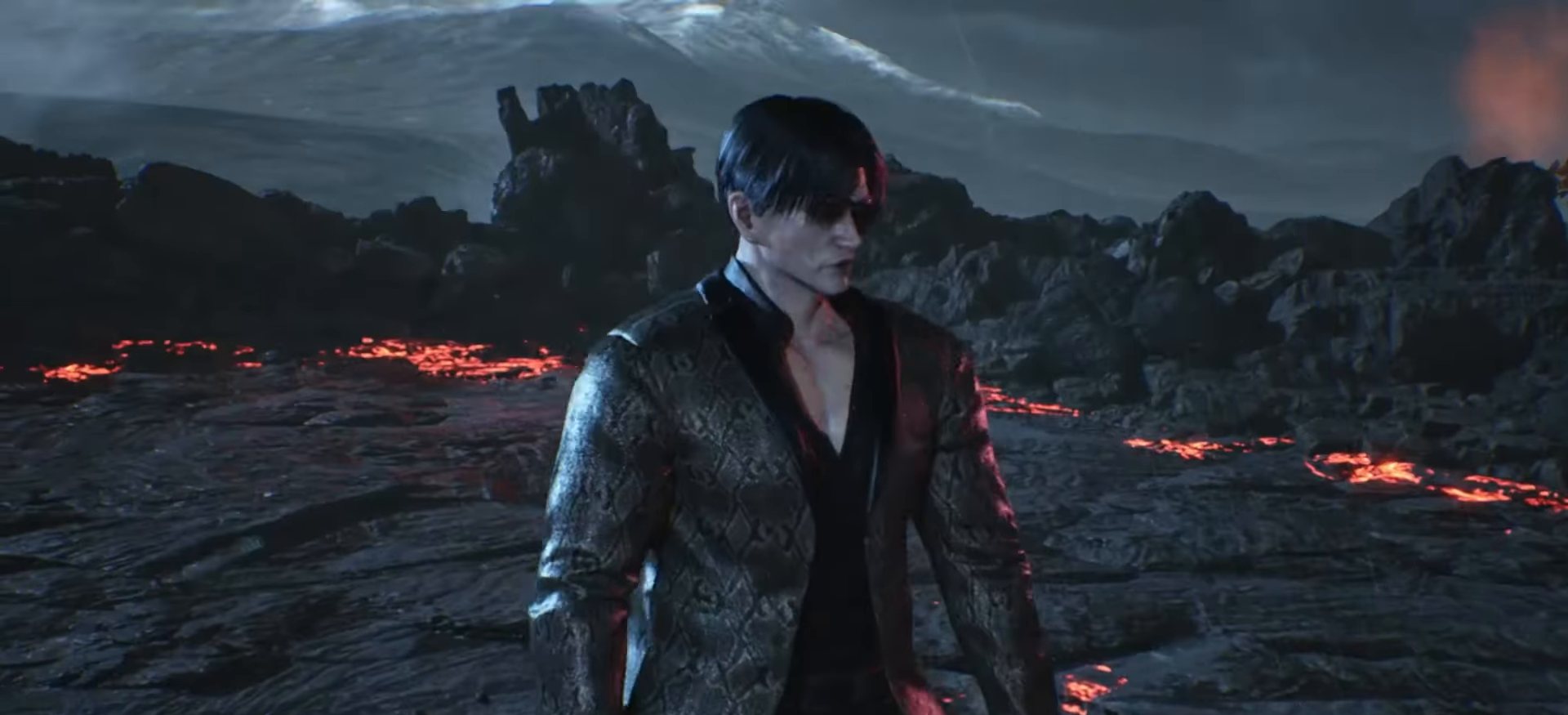
Gameplay with a controller (arcade stick); each line is a JSON object with the inputs held at the frame after it. "events" lists button and stick changes between this image and that frame as [ms after this image, input, new state], when the widget could be followed in between. Not read: L3 R3 other_buttons.
{"buttons": [], "left_stick": "center", "events": [[33, "CROSS", "up"], [133, "CROSS", "down"], [267, "CROSS", "up"], [333, "CROSS", "down"], [433, "CROSS", "up"]]}
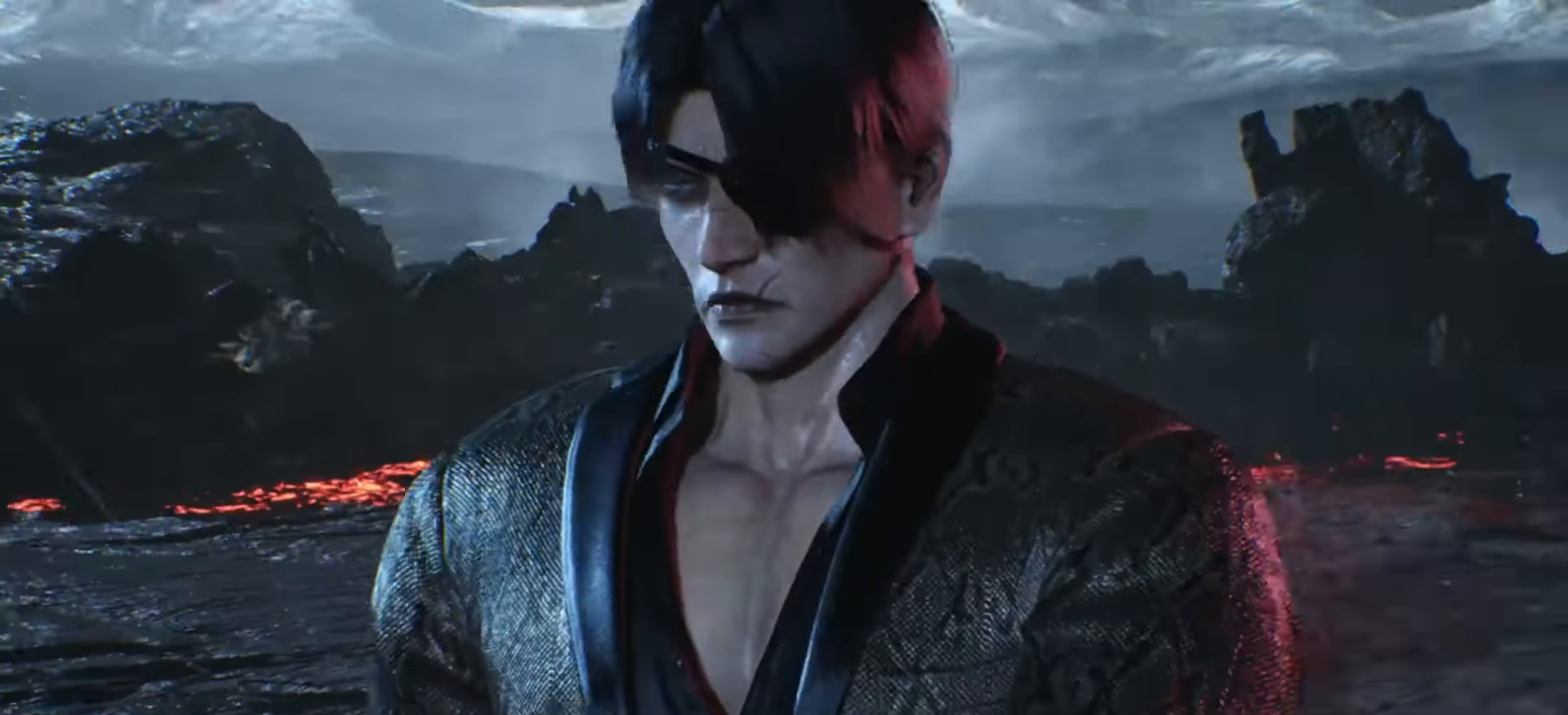
{"buttons": ["CROSS"], "left_stick": "center", "events": [[33, "CROSS", "down"], [133, "CROSS", "up"], [233, "CROSS", "down"], [333, "CROSS", "up"], [433, "CROSS", "down"]]}
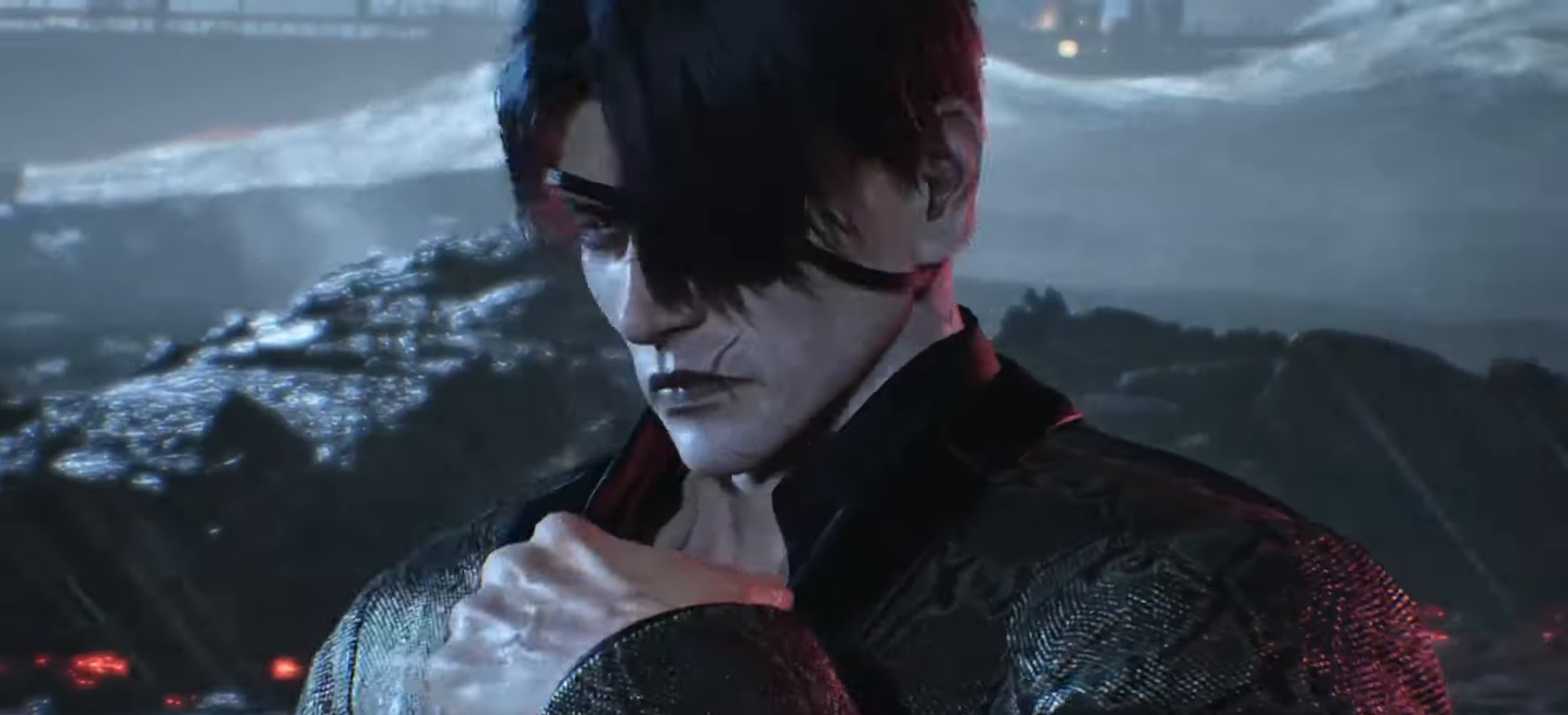
{"buttons": [], "left_stick": "center", "events": [[33, "CROSS", "up"], [133, "CROSS", "down"], [233, "CROSS", "up"], [333, "CROSS", "down"], [433, "CROSS", "up"]]}
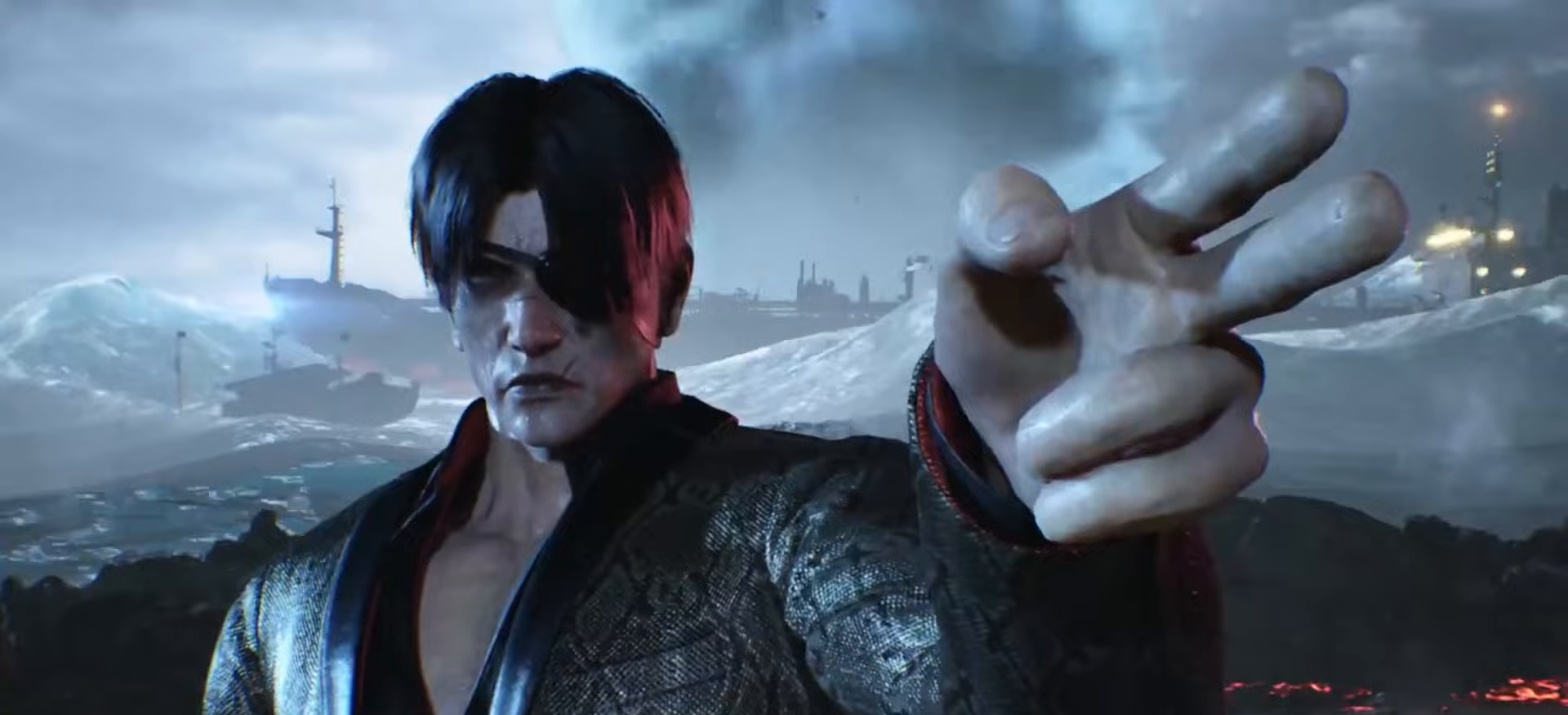
{"buttons": ["CROSS"], "left_stick": "center", "events": [[33, "CROSS", "down"], [133, "CROSS", "up"], [233, "CROSS", "down"], [333, "CROSS", "up"], [433, "CROSS", "down"]]}
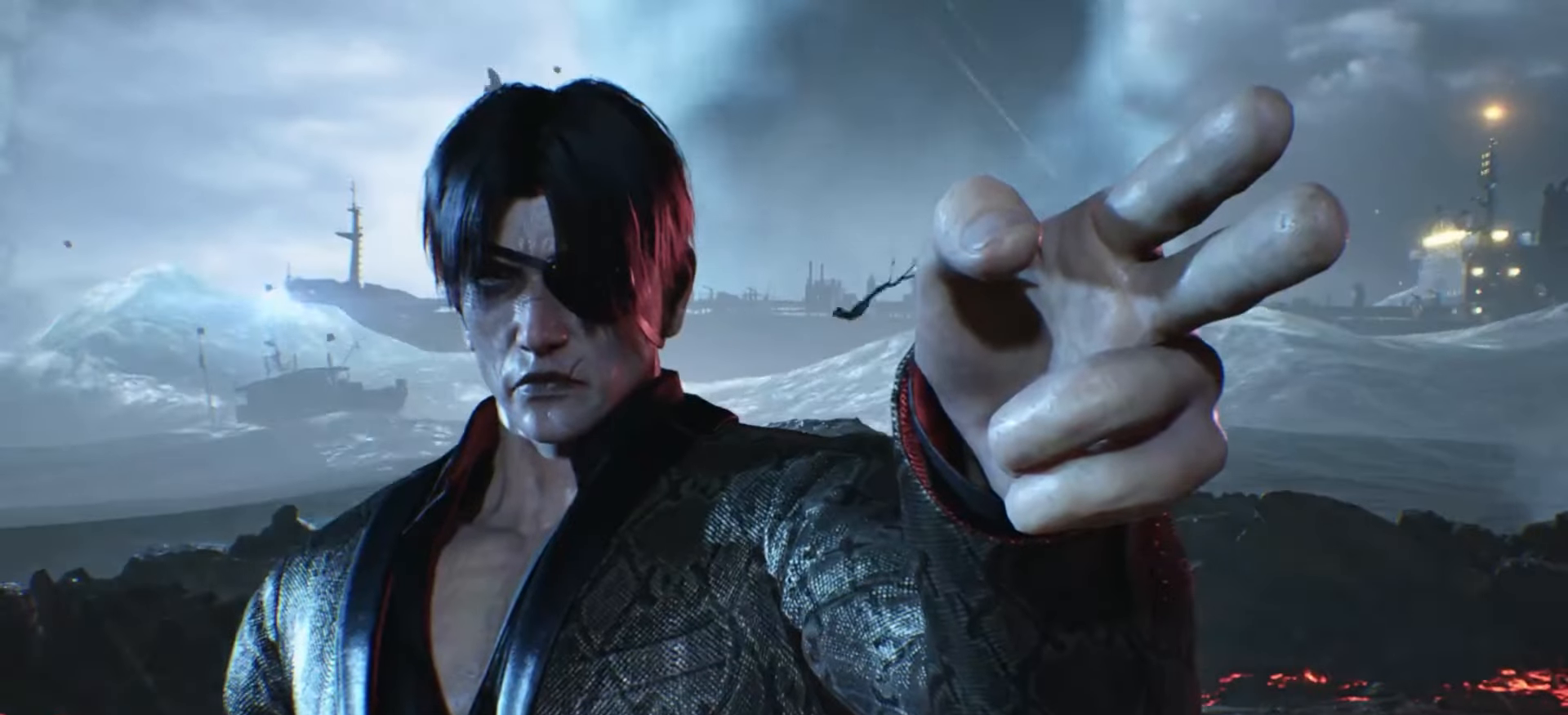
{"buttons": [], "left_stick": "center", "events": [[33, "CROSS", "up"], [167, "CROSS", "down"], [233, "CROSS", "up"], [333, "CROSS", "down"], [433, "CROSS", "up"]]}
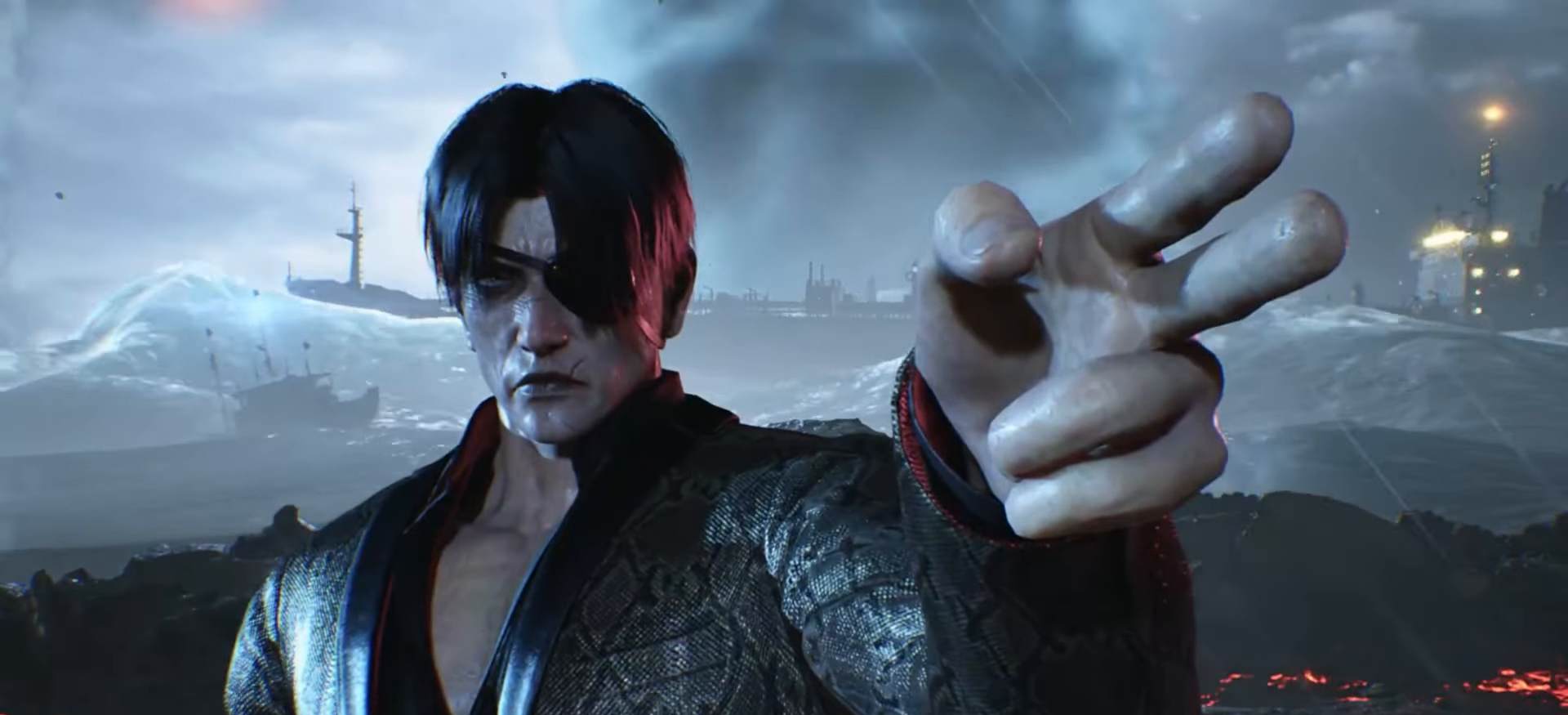
{"buttons": ["CROSS"], "left_stick": "center", "events": [[33, "CROSS", "down"], [133, "CROSS", "up"], [233, "CROSS", "down"], [367, "CROSS", "up"], [433, "CROSS", "down"]]}
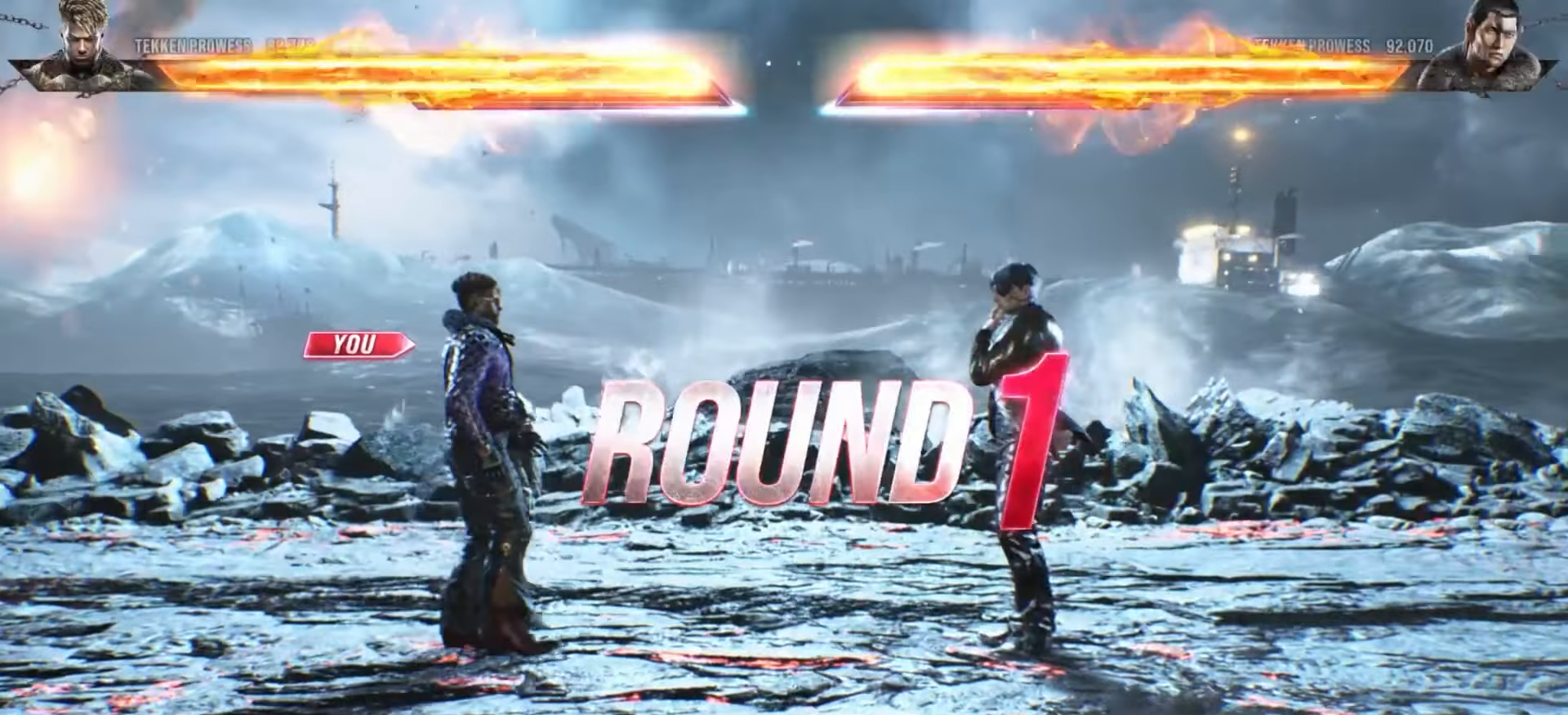
{"buttons": [], "left_stick": "center", "events": [[67, "CROSS", "up"], [133, "CROSS", "down"], [233, "CROSS", "up"], [333, "CROSS", "down"], [433, "CROSS", "up"]]}
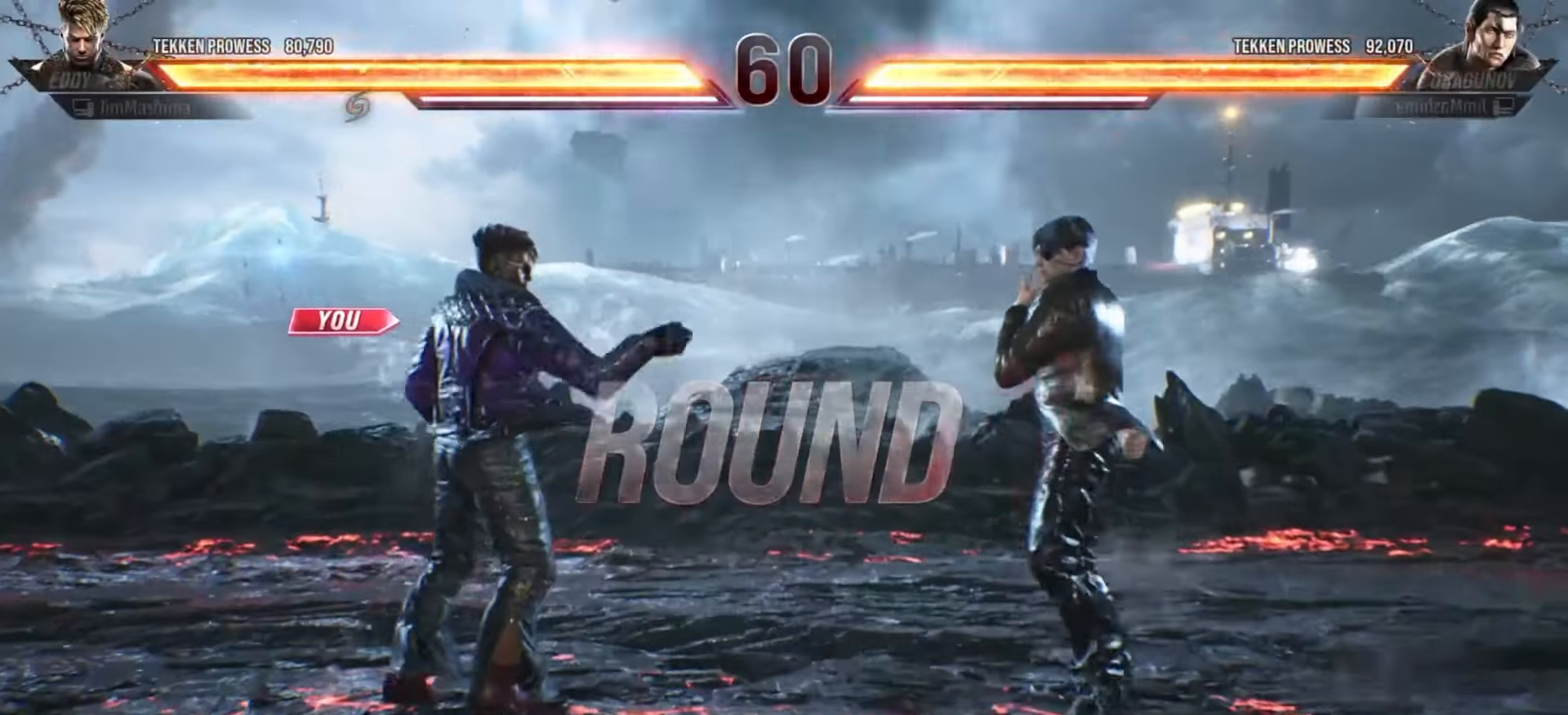
{"buttons": ["CROSS"], "left_stick": "center", "events": [[67, "CROSS", "down"], [133, "CROSS", "up"], [233, "CROSS", "down"], [333, "CROSS", "up"], [433, "CROSS", "down"]]}
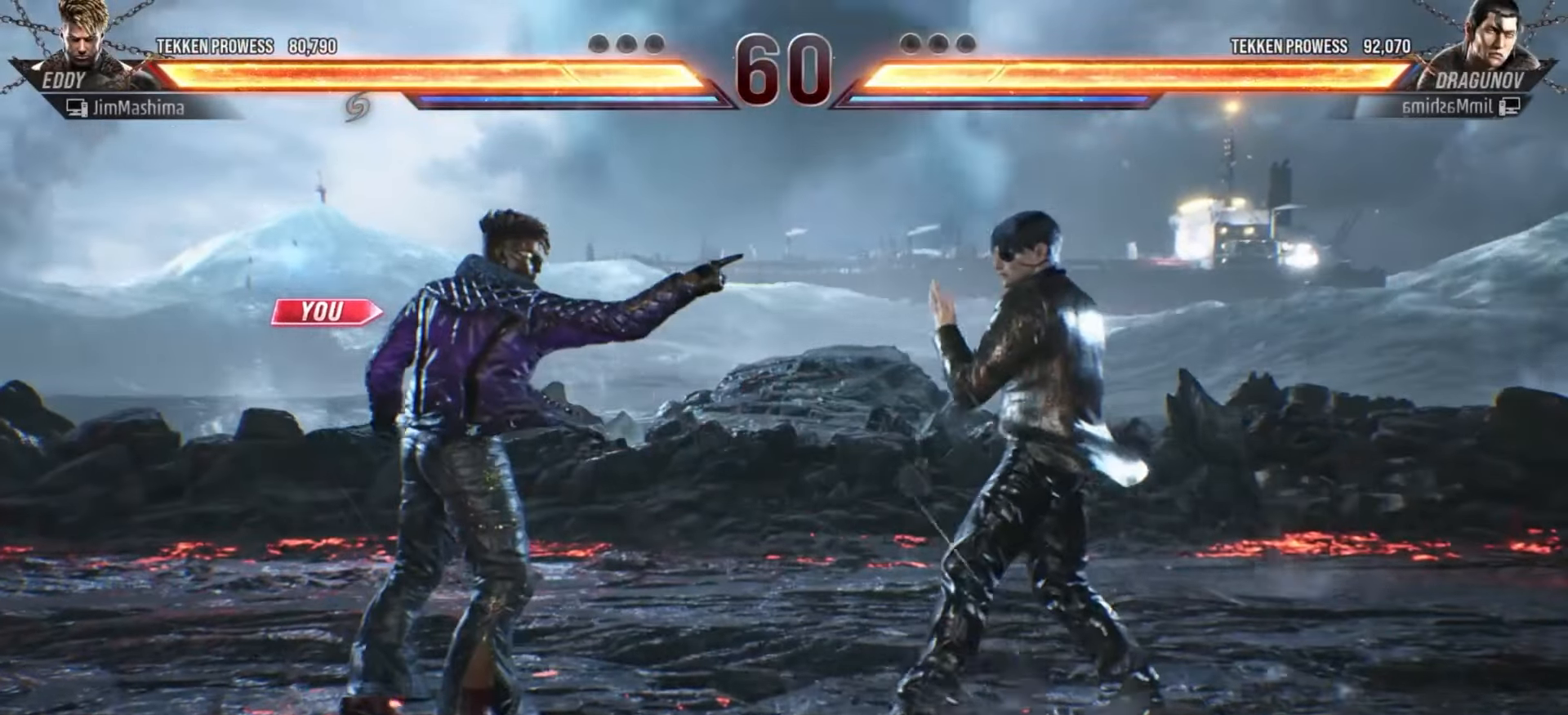
{"buttons": [], "left_stick": "center", "events": [[33, "CROSS", "up"], [133, "CROSS", "down"], [233, "CROSS", "up"], [333, "CROSS", "down"], [433, "CROSS", "up"]]}
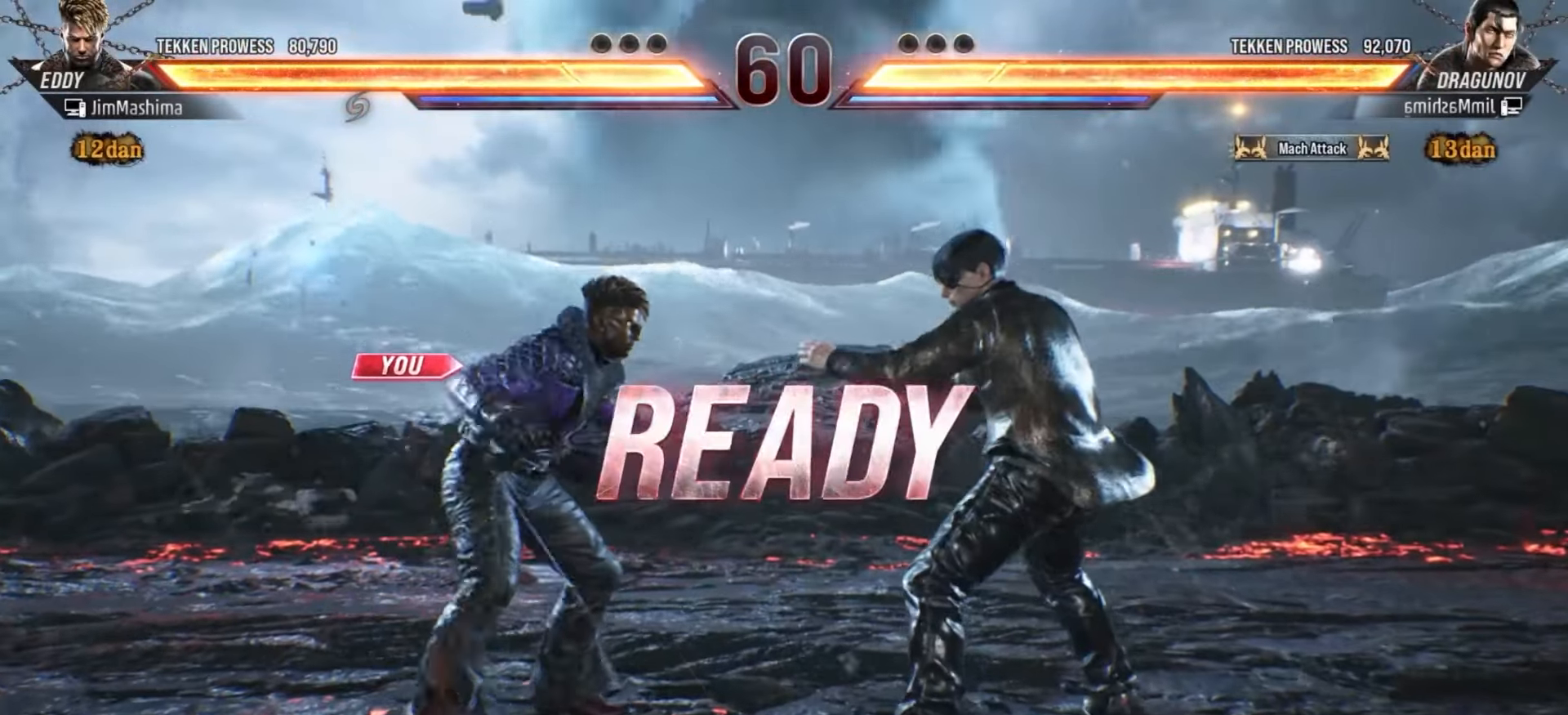
{"buttons": ["CROSS"], "left_stick": "center", "events": [[67, "CROSS", "down"], [133, "CROSS", "up"], [233, "CROSS", "down"], [333, "CROSS", "up"], [433, "CROSS", "down"]]}
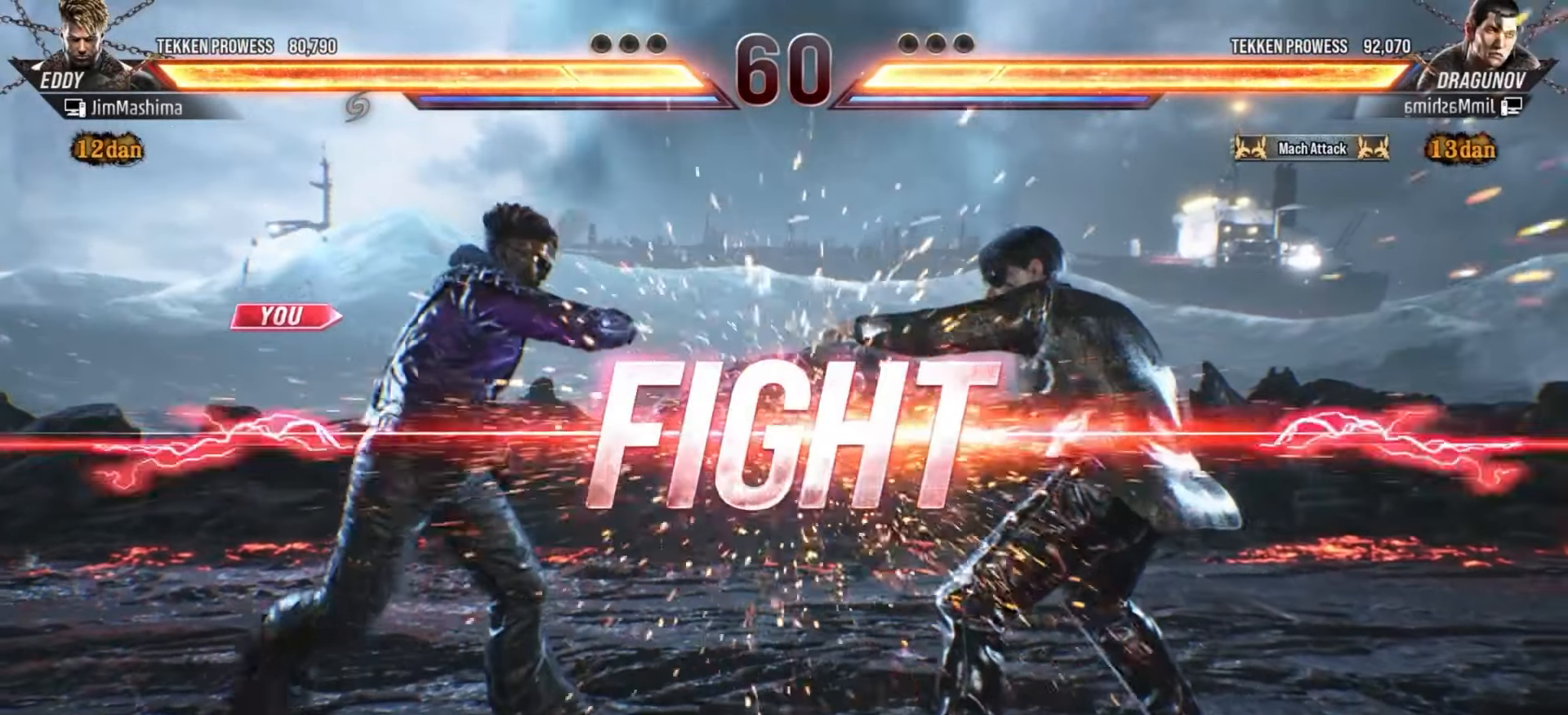
{"buttons": [], "left_stick": "center", "events": [[33, "CROSS", "up"], [133, "CROSS", "down"], [233, "CROSS", "up"], [333, "CROSS", "down"], [433, "CROSS", "up"]]}
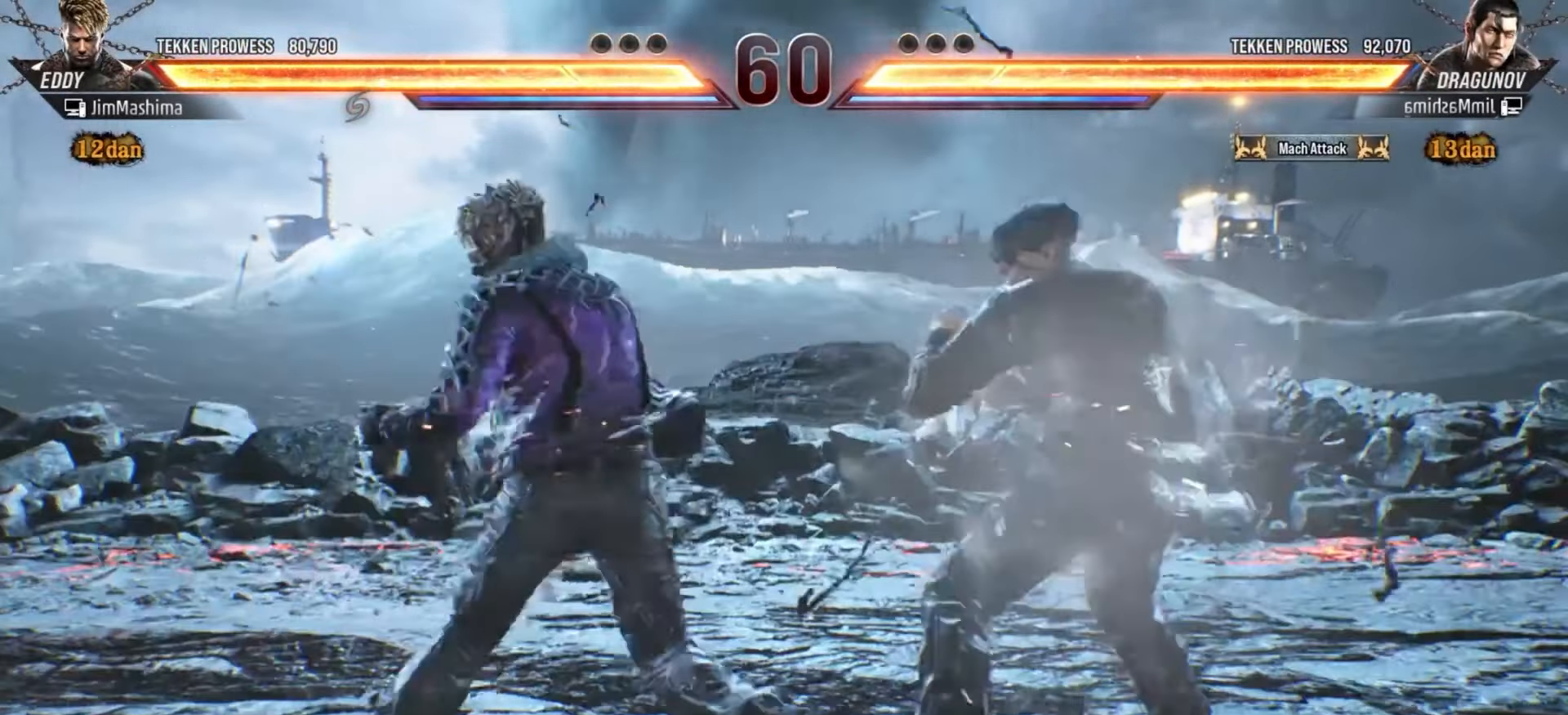
{"buttons": ["CROSS"], "left_stick": "center", "events": [[33, "CROSS", "down"], [133, "CROSS", "up"], [233, "CROSS", "down"], [333, "CROSS", "up"], [433, "CROSS", "down"]]}
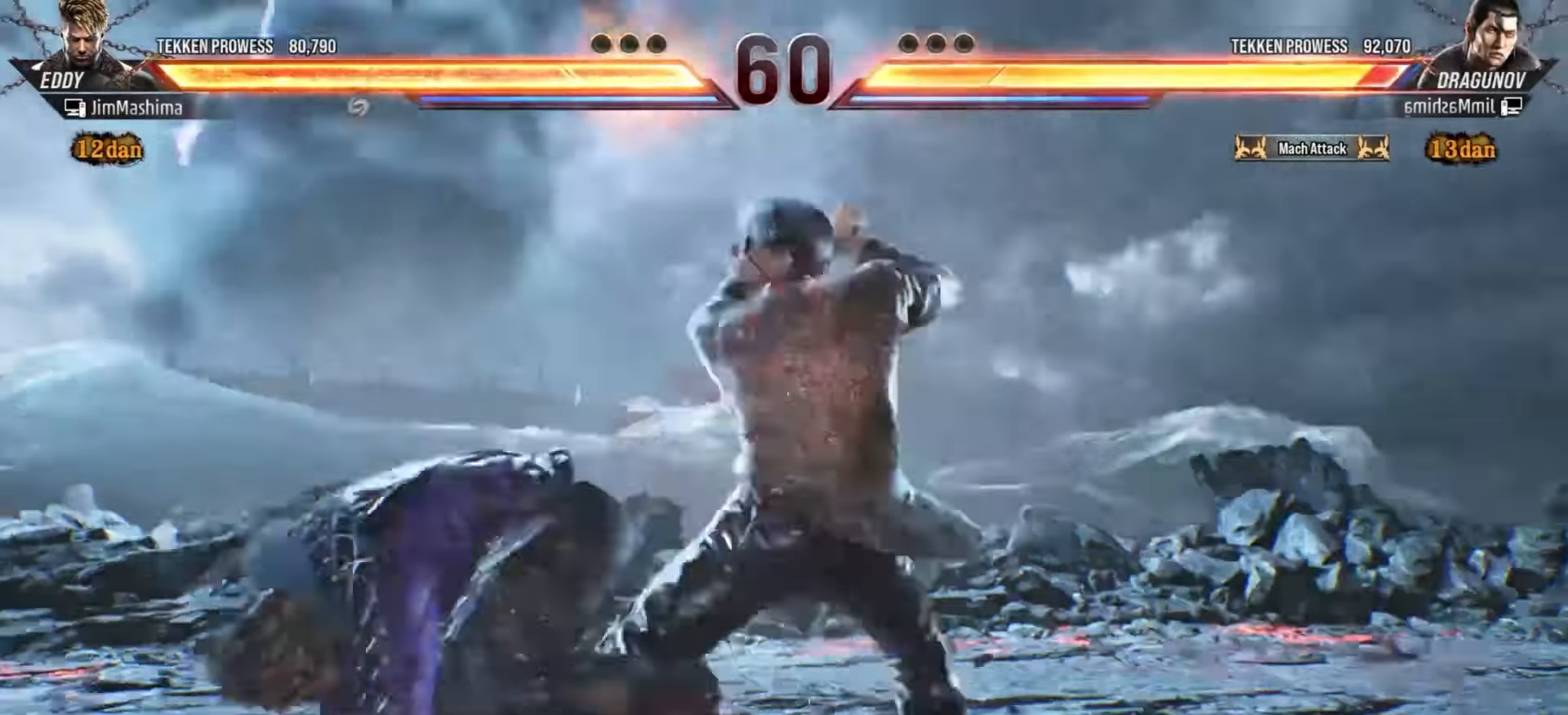
{"buttons": [], "left_stick": "center", "events": [[33, "CROSS", "up"], [133, "CROSS", "down"], [233, "CROSS", "up"], [333, "CROSS", "down"], [433, "CROSS", "up"]]}
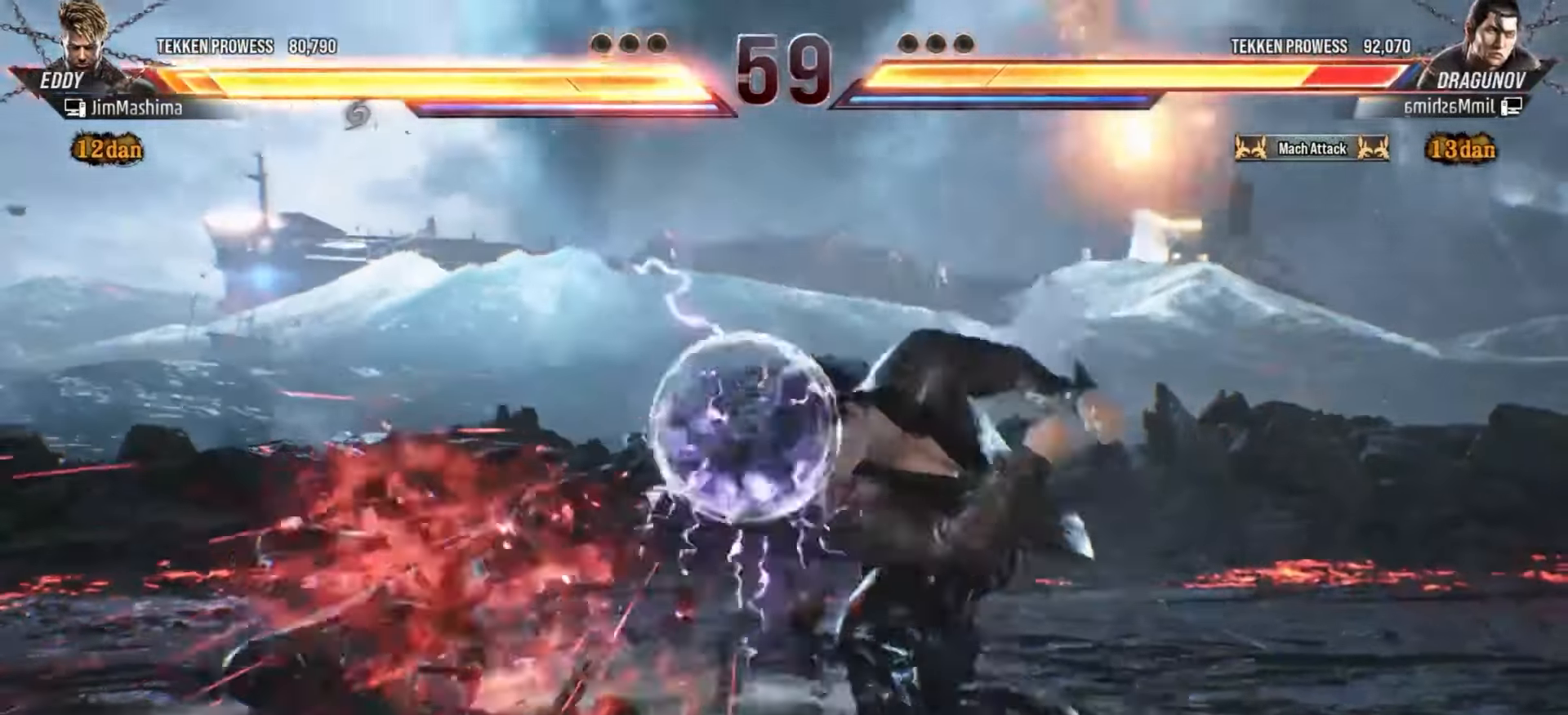
{"buttons": ["CROSS"], "left_stick": "center", "events": [[33, "CROSS", "down"], [167, "CROSS", "up"], [233, "CROSS", "down"], [367, "CROSS", "up"], [433, "CROSS", "down"]]}
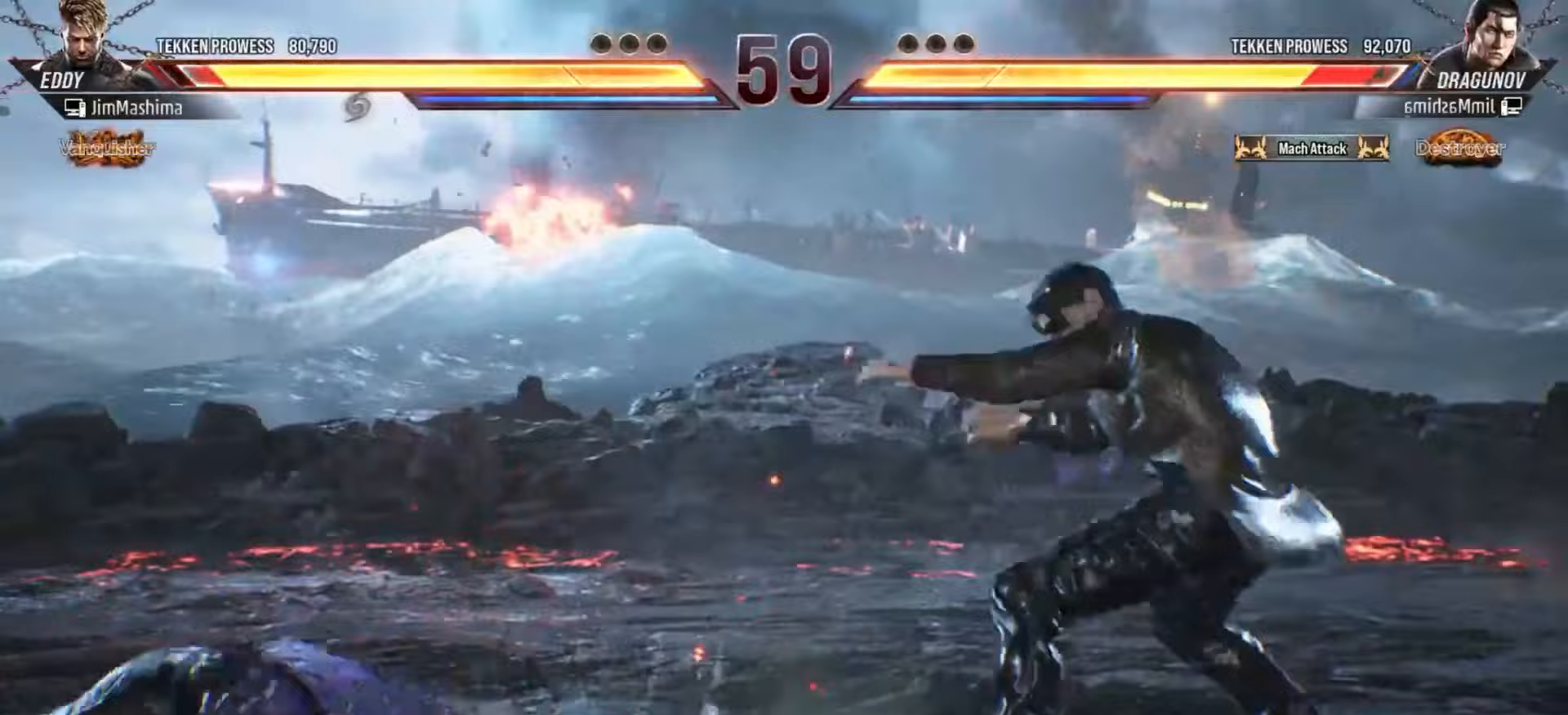
{"buttons": [], "left_stick": "center", "events": [[33, "CROSS", "up"], [133, "CROSS", "down"], [233, "CROSS", "up"], [367, "CROSS", "down"], [467, "CROSS", "up"]]}
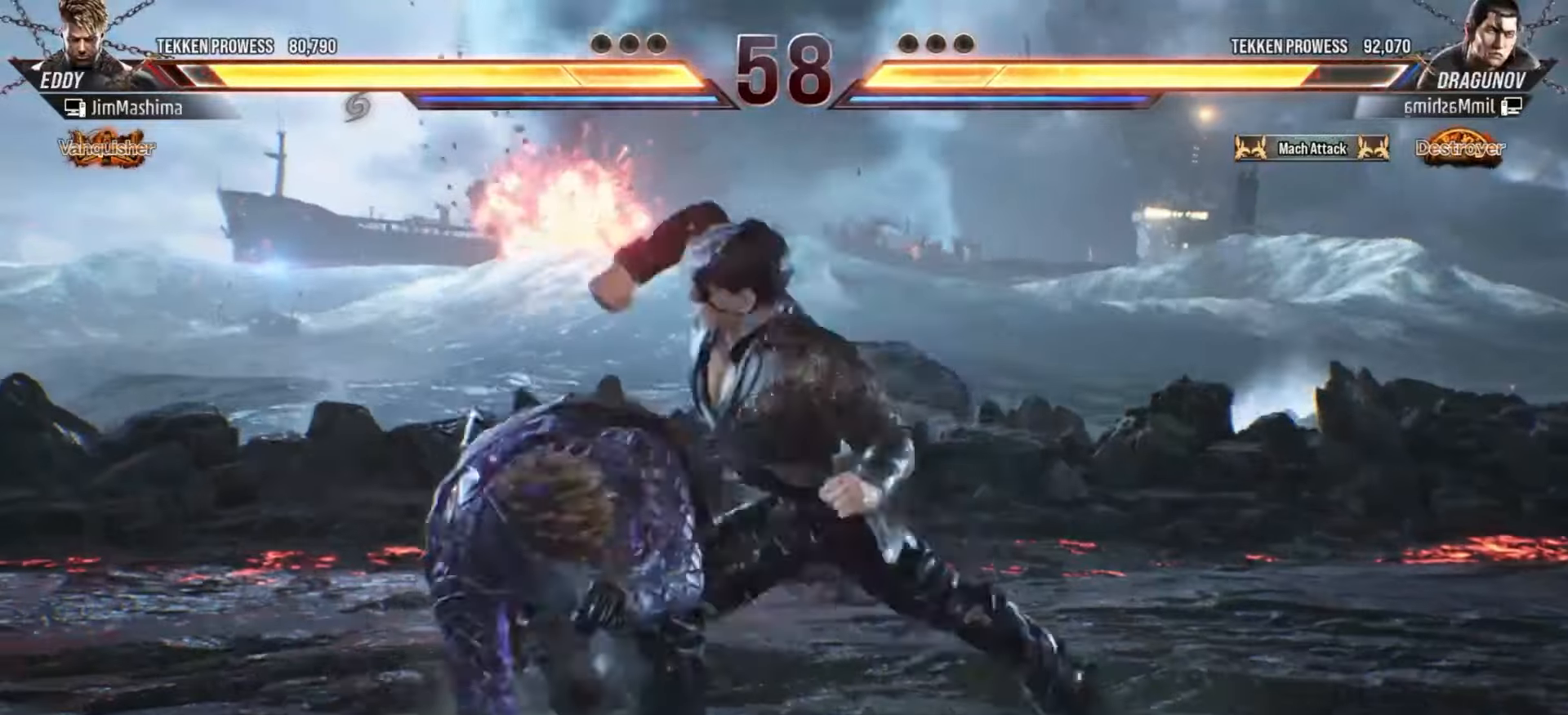
{"buttons": ["CROSS"], "left_stick": "center", "events": [[100, "CROSS", "down"], [133, "CROSS", "up"], [267, "CROSS", "down"], [333, "CROSS", "up"], [467, "CROSS", "down"]]}
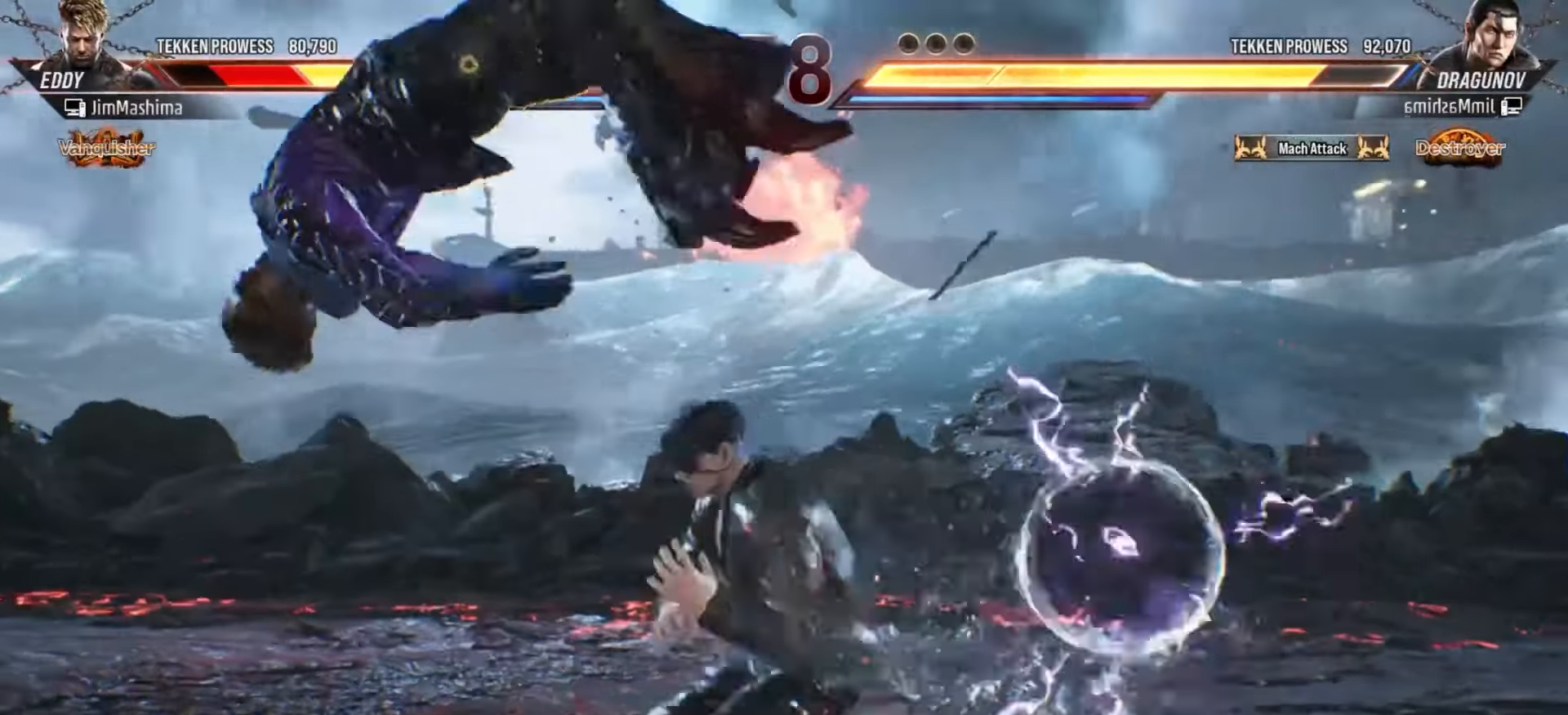
{"buttons": [], "left_stick": "center", "events": [[67, "CROSS", "up"], [167, "CROSS", "down"], [300, "CROSS", "up"], [333, "CROSS", "down"], [467, "CROSS", "up"]]}
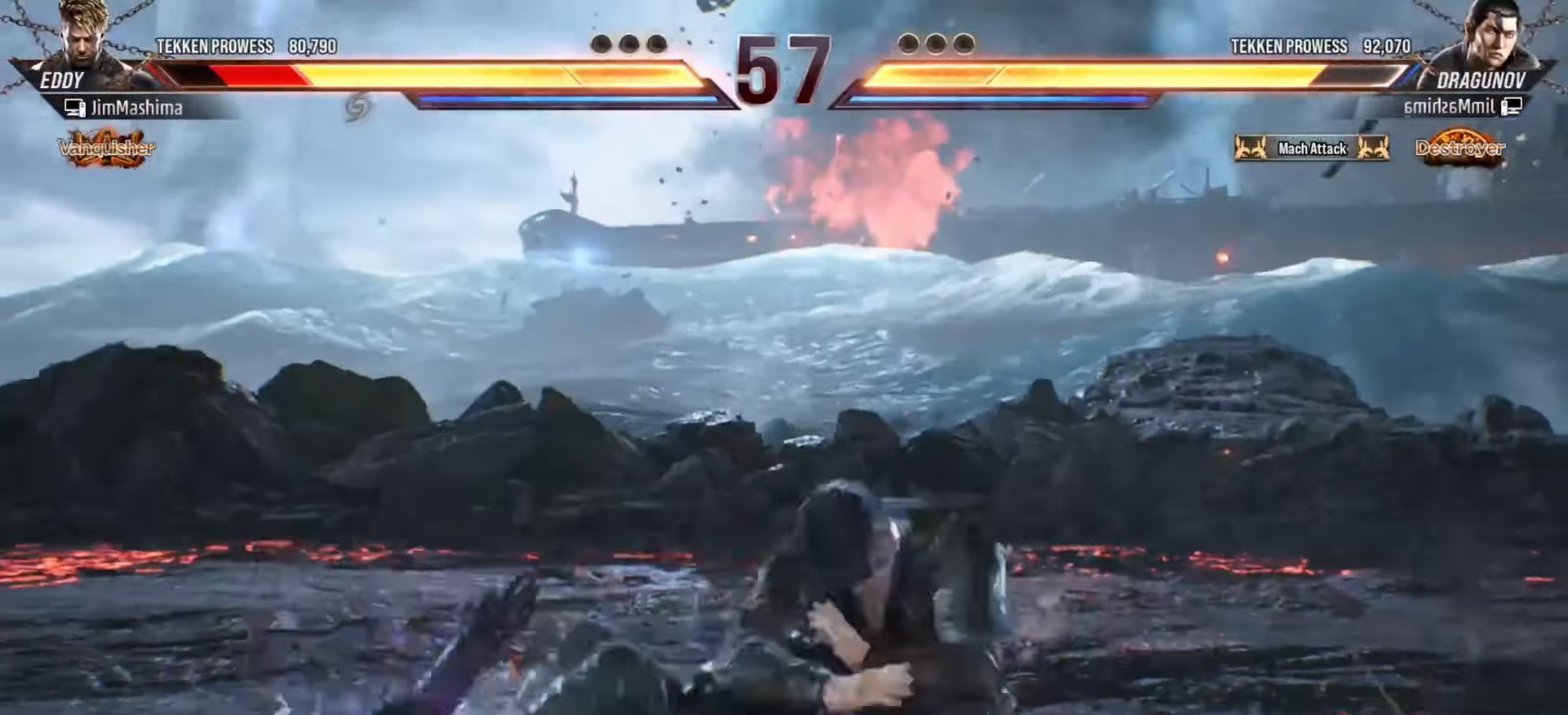
{"buttons": ["CROSS"], "left_stick": "center", "events": [[67, "CROSS", "down"], [167, "CROSS", "up"], [267, "CROSS", "down"], [367, "CROSS", "up"], [467, "CROSS", "down"]]}
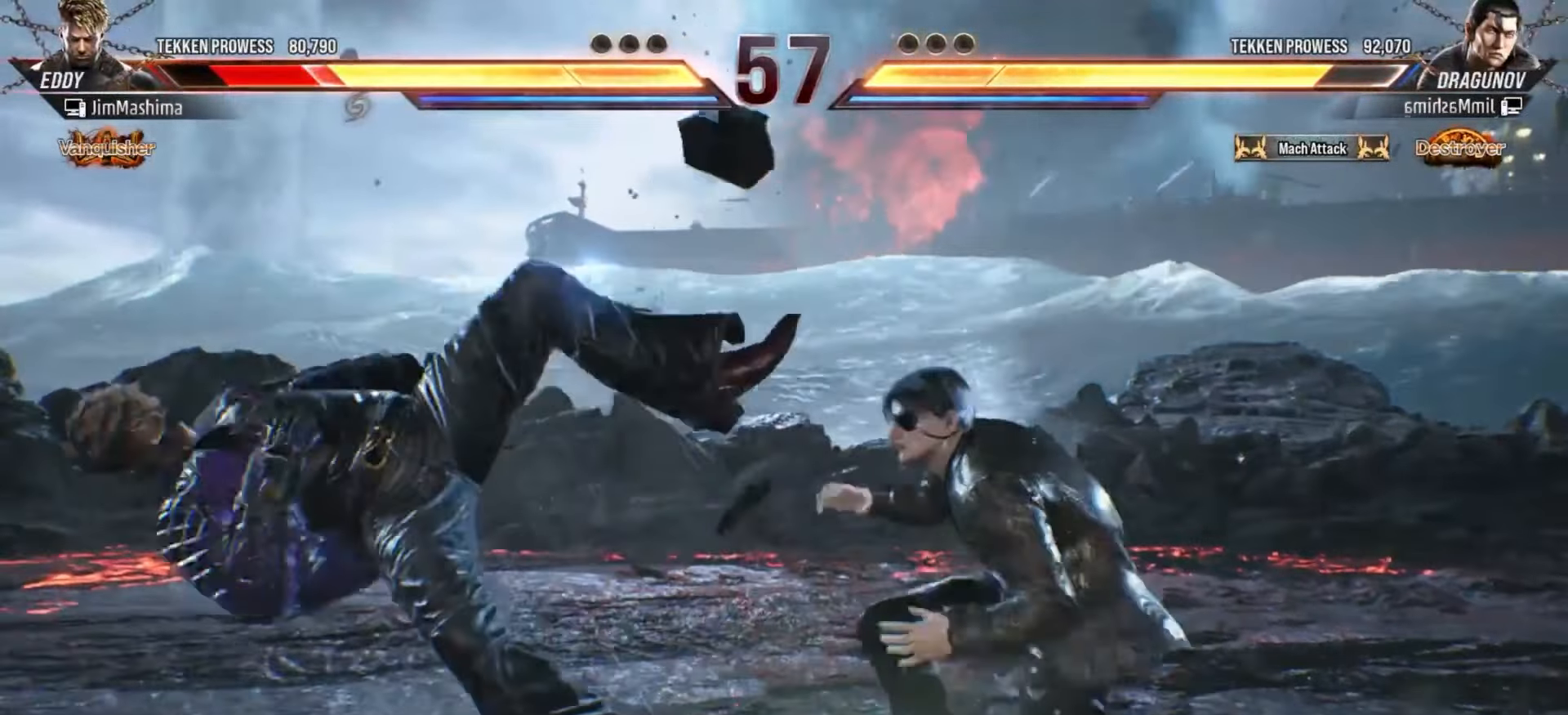
{"buttons": [], "left_stick": "center", "events": [[67, "CROSS", "up"], [167, "CROSS", "down"], [300, "CROSS", "up"], [333, "CROSS", "down"], [500, "CROSS", "up"]]}
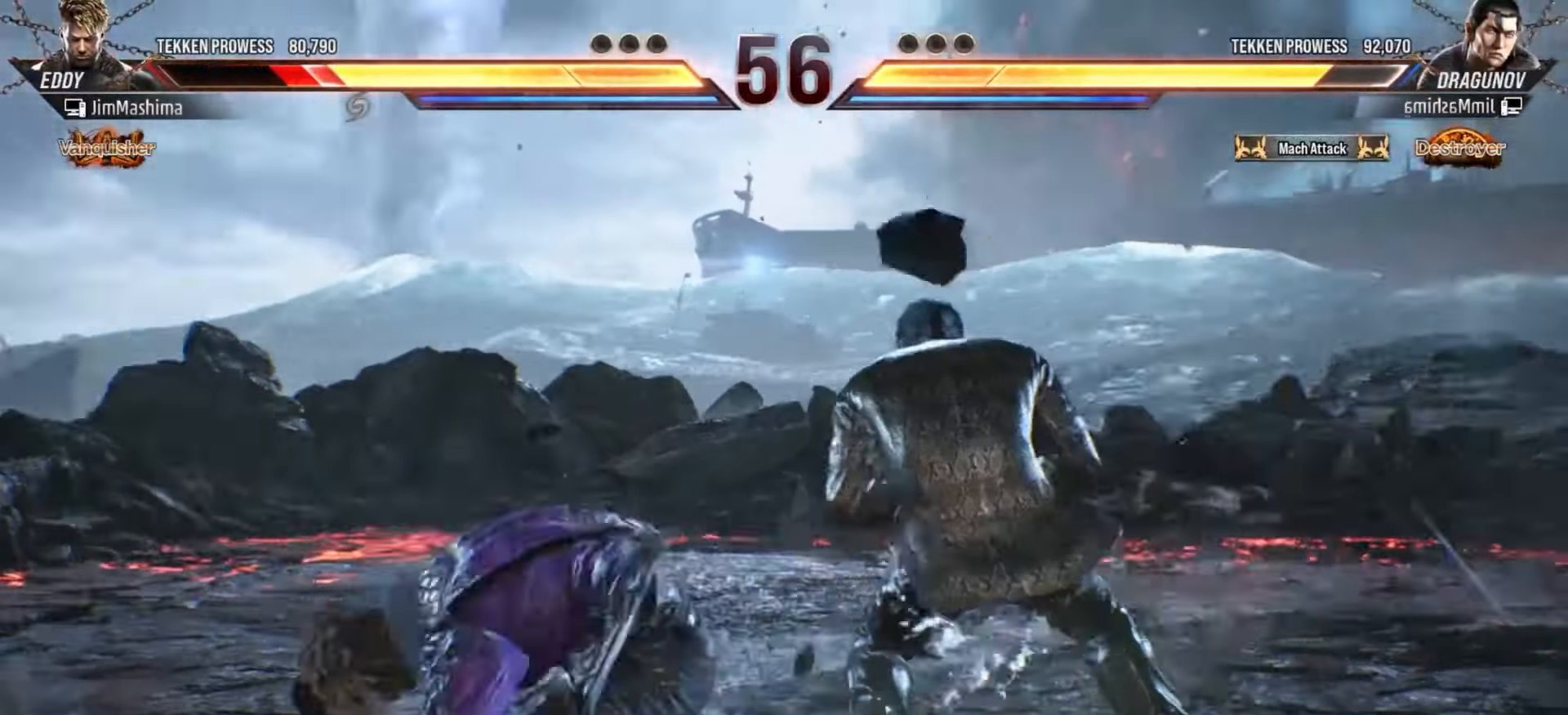
{"buttons": ["CROSS"], "left_stick": "center", "events": [[33, "CROSS", "down"], [167, "CROSS", "up"], [233, "CROSS", "down"], [367, "CROSS", "up"], [467, "CROSS", "down"]]}
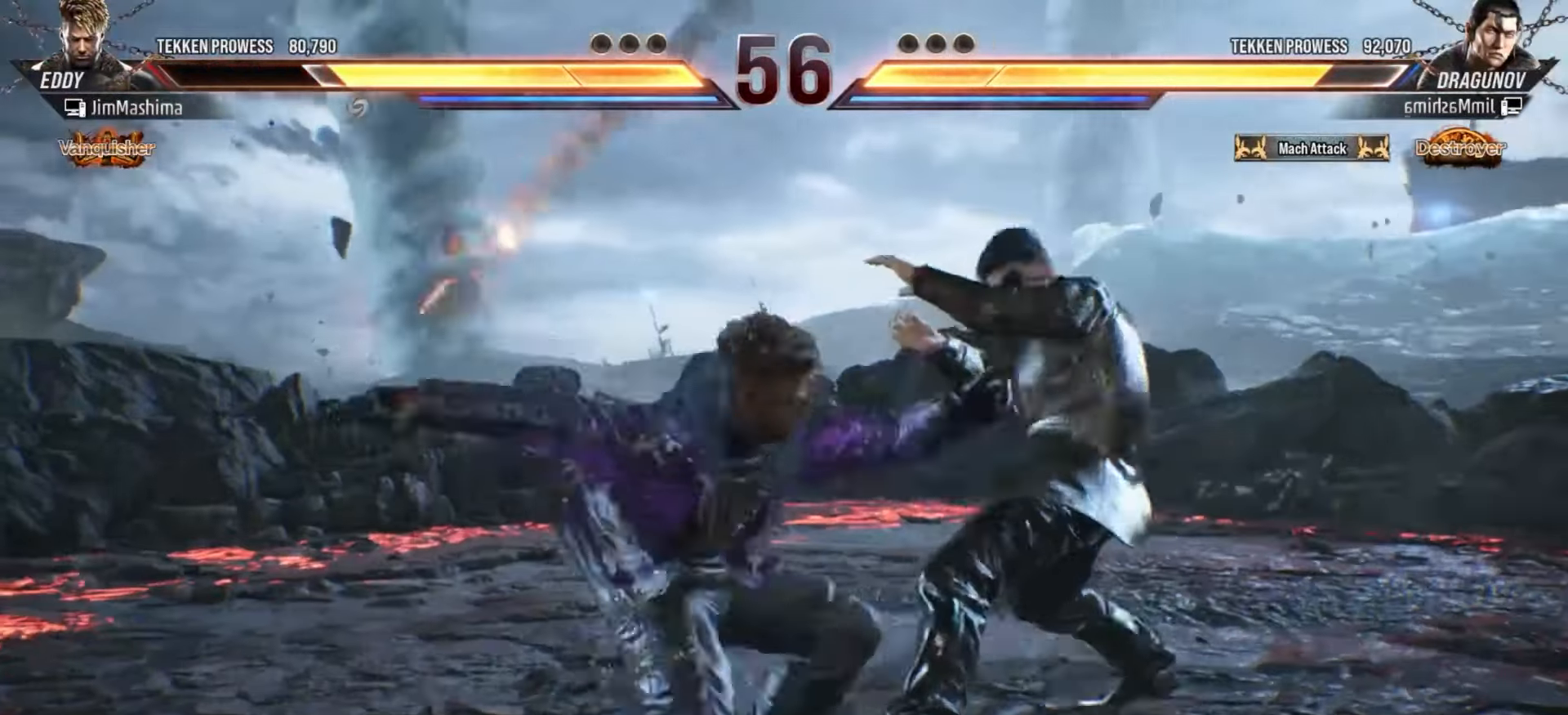
{"buttons": [], "left_stick": "center", "events": [[67, "CROSS", "up"], [167, "CROSS", "down"], [267, "CROSS", "up"], [367, "CROSS", "down"], [467, "CROSS", "up"]]}
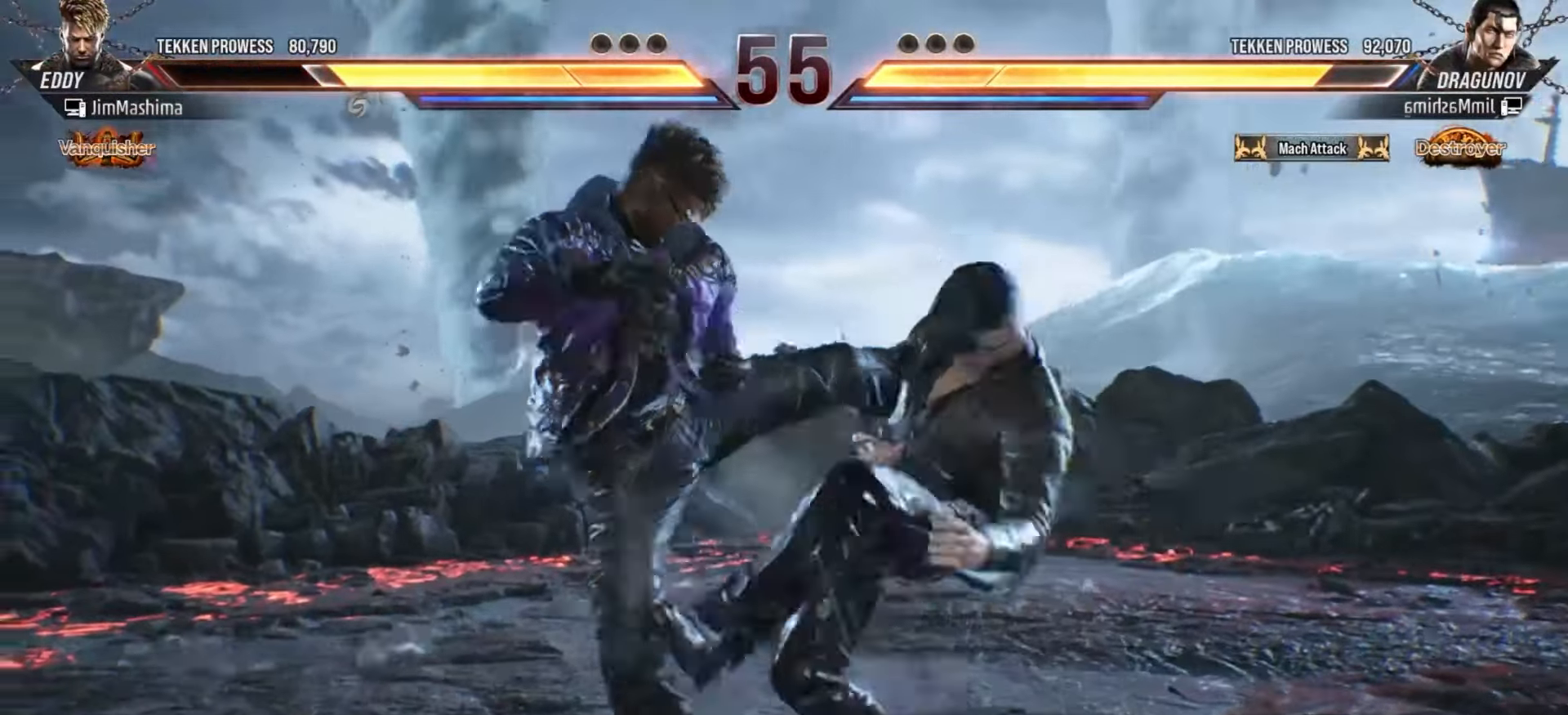
{"buttons": ["CROSS"], "left_stick": "center", "events": [[67, "CROSS", "down"], [167, "CROSS", "up"], [267, "CROSS", "down"], [367, "CROSS", "up"], [500, "CROSS", "down"]]}
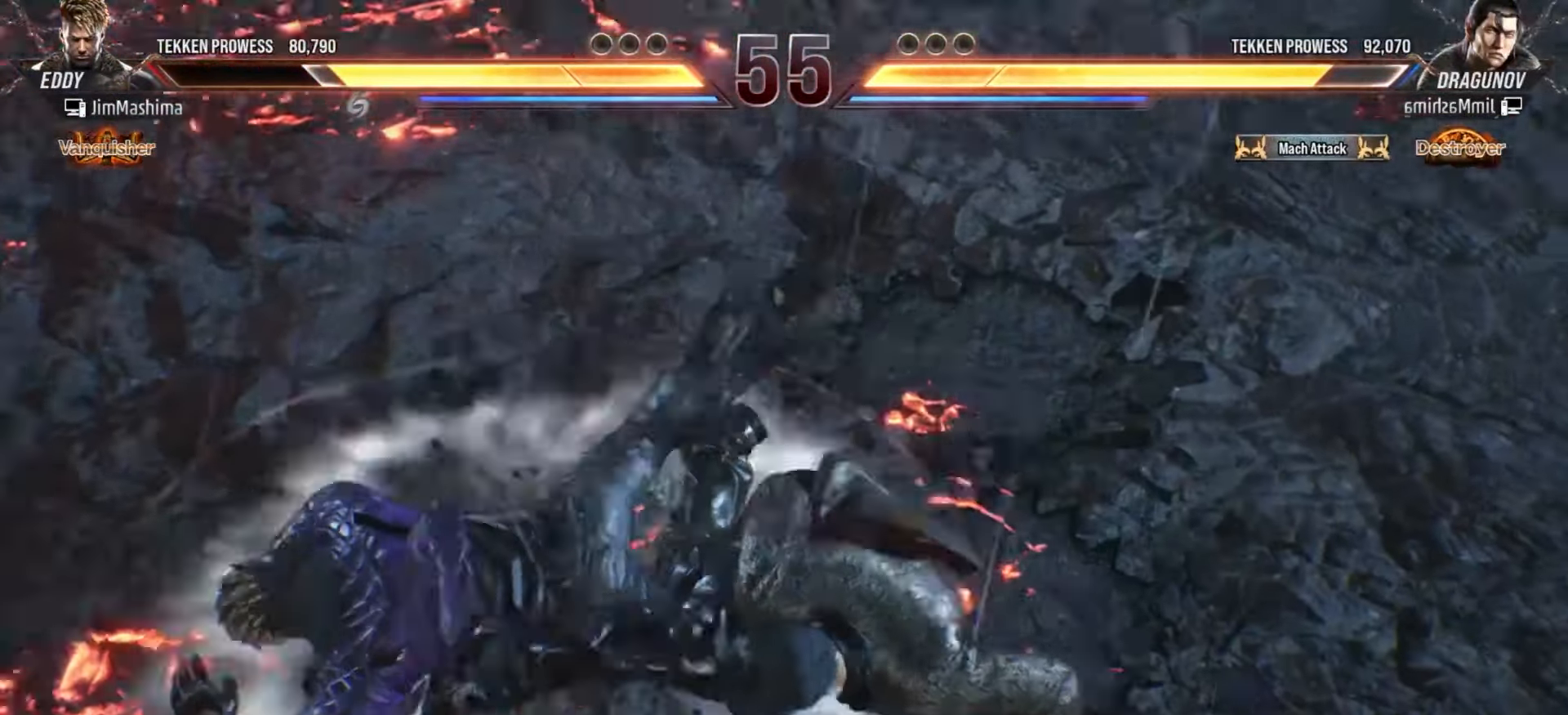
{"buttons": [], "left_stick": "center", "events": [[67, "CROSS", "up"], [167, "CROSS", "down"], [267, "CROSS", "up"], [367, "CROSS", "down"], [500, "CROSS", "up"]]}
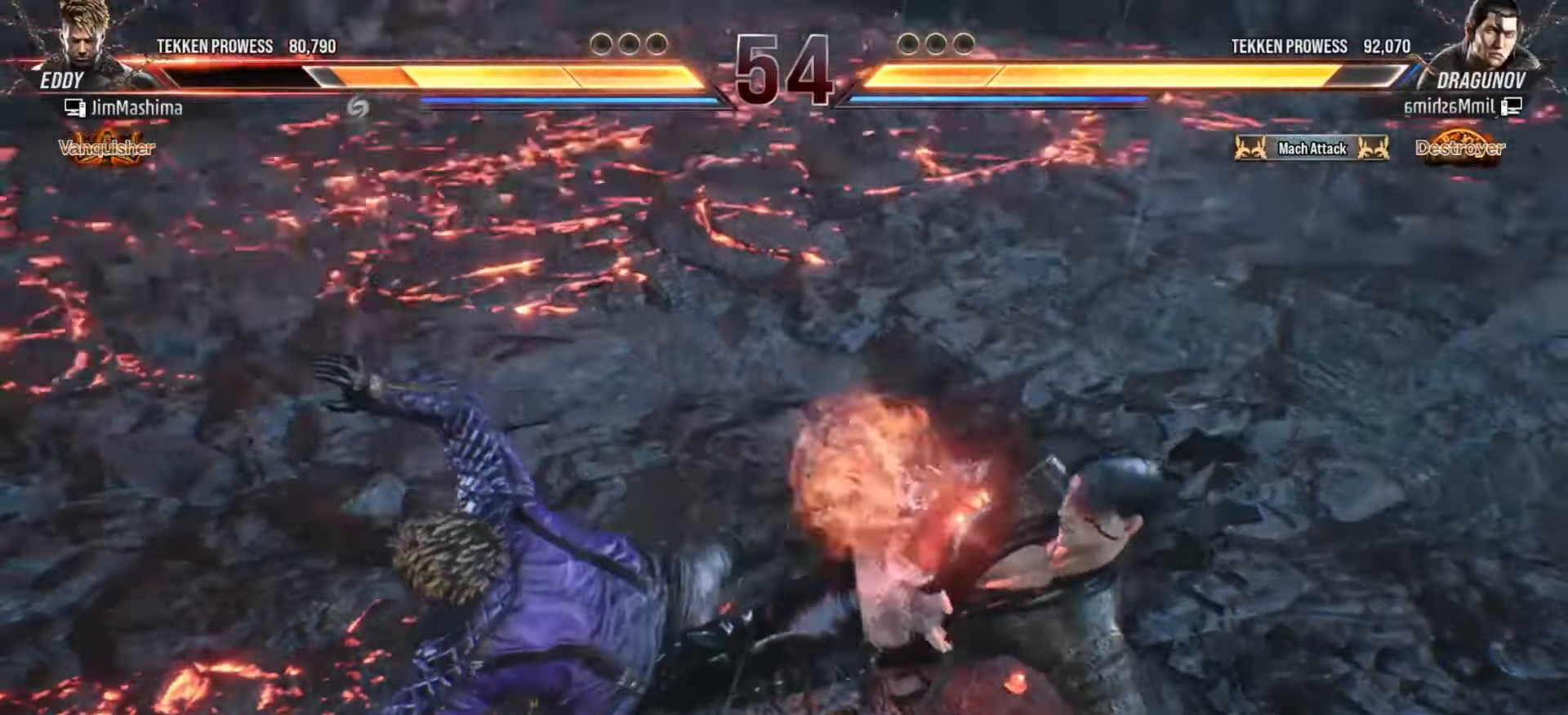
{"buttons": ["CROSS"], "left_stick": "center", "events": [[67, "CROSS", "down"], [167, "CROSS", "up"], [267, "CROSS", "down"], [367, "CROSS", "up"], [467, "CROSS", "down"]]}
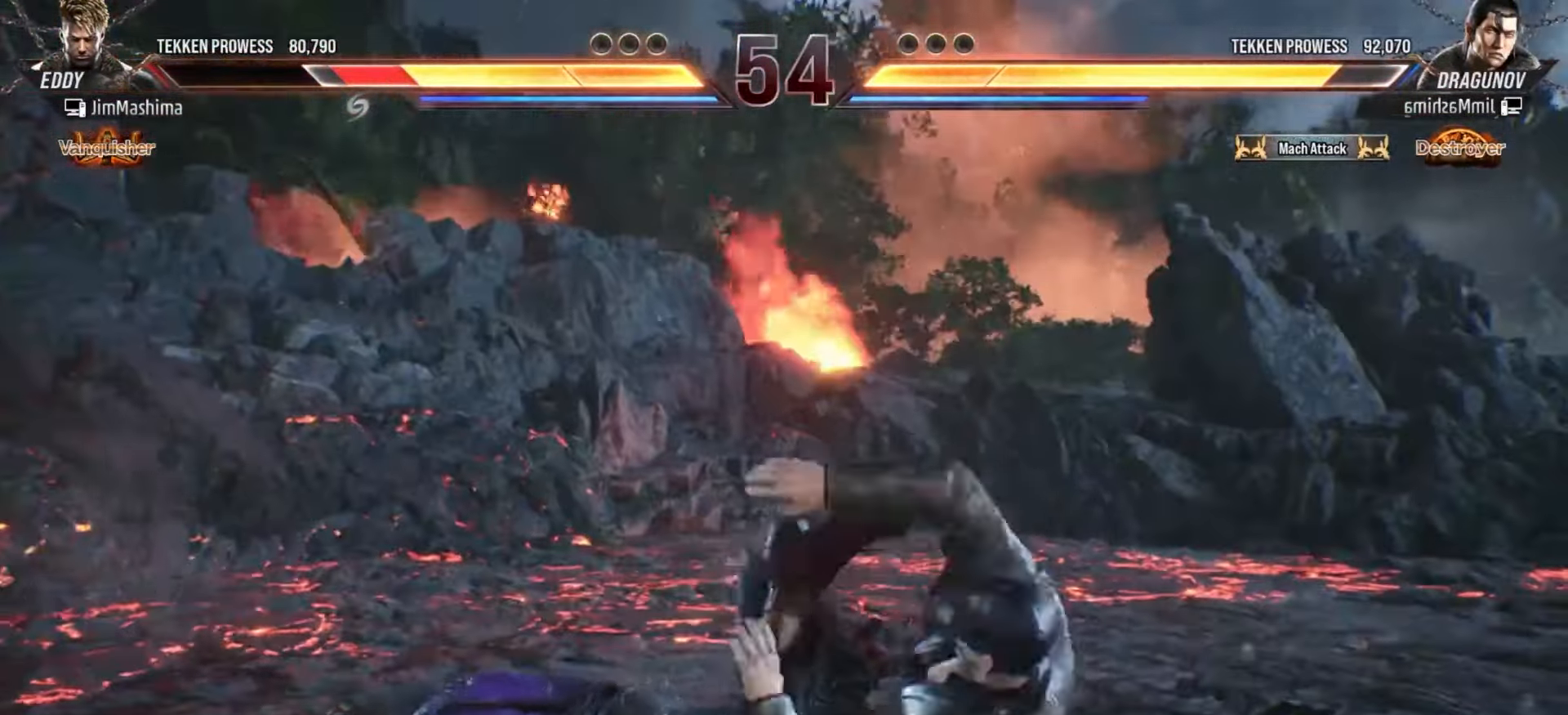
{"buttons": [], "left_stick": "center", "events": [[67, "CROSS", "up"], [167, "CROSS", "down"], [267, "CROSS", "up"], [367, "CROSS", "down"], [467, "CROSS", "up"]]}
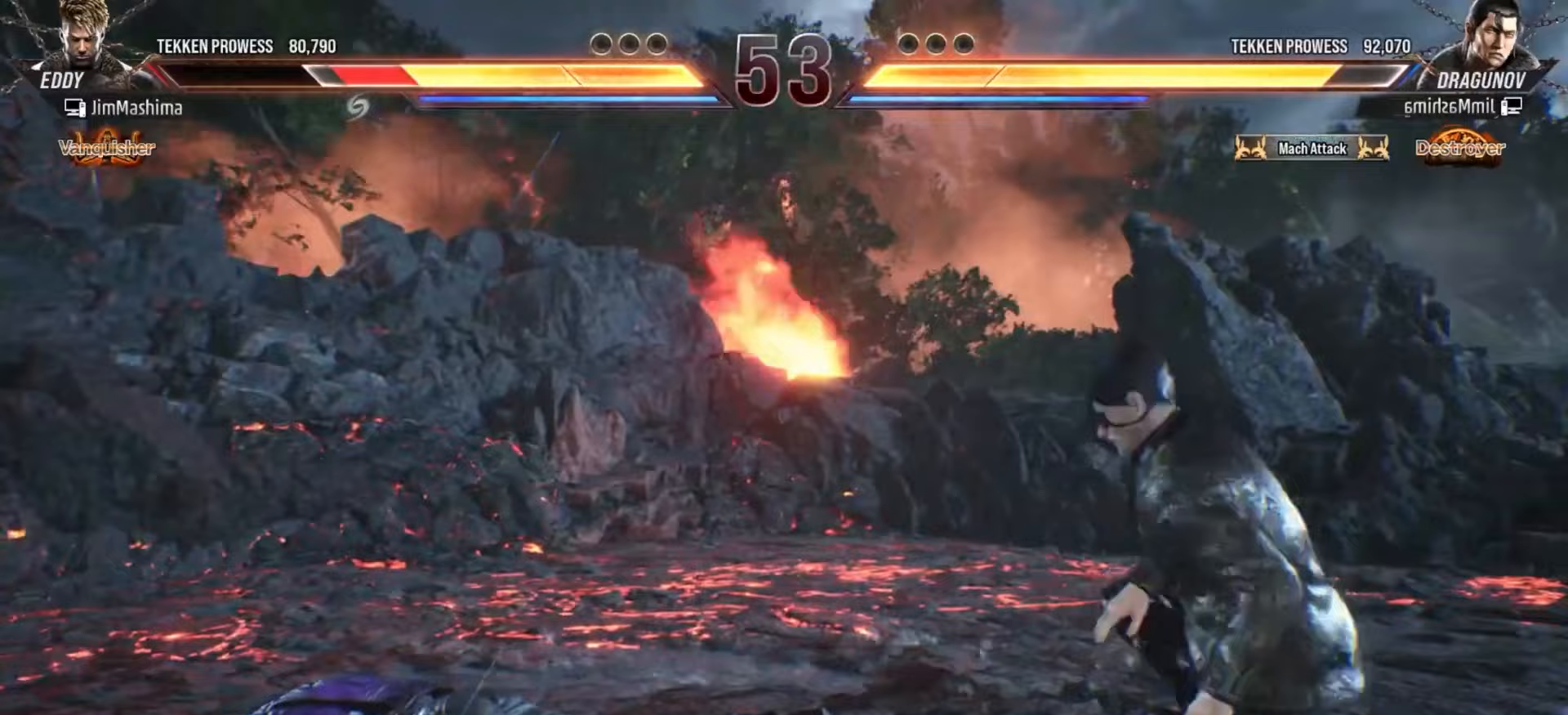
{"buttons": ["CROSS"], "left_stick": "center", "events": [[67, "CROSS", "down"], [200, "CROSS", "up"], [267, "CROSS", "down"], [367, "CROSS", "up"], [467, "CROSS", "down"]]}
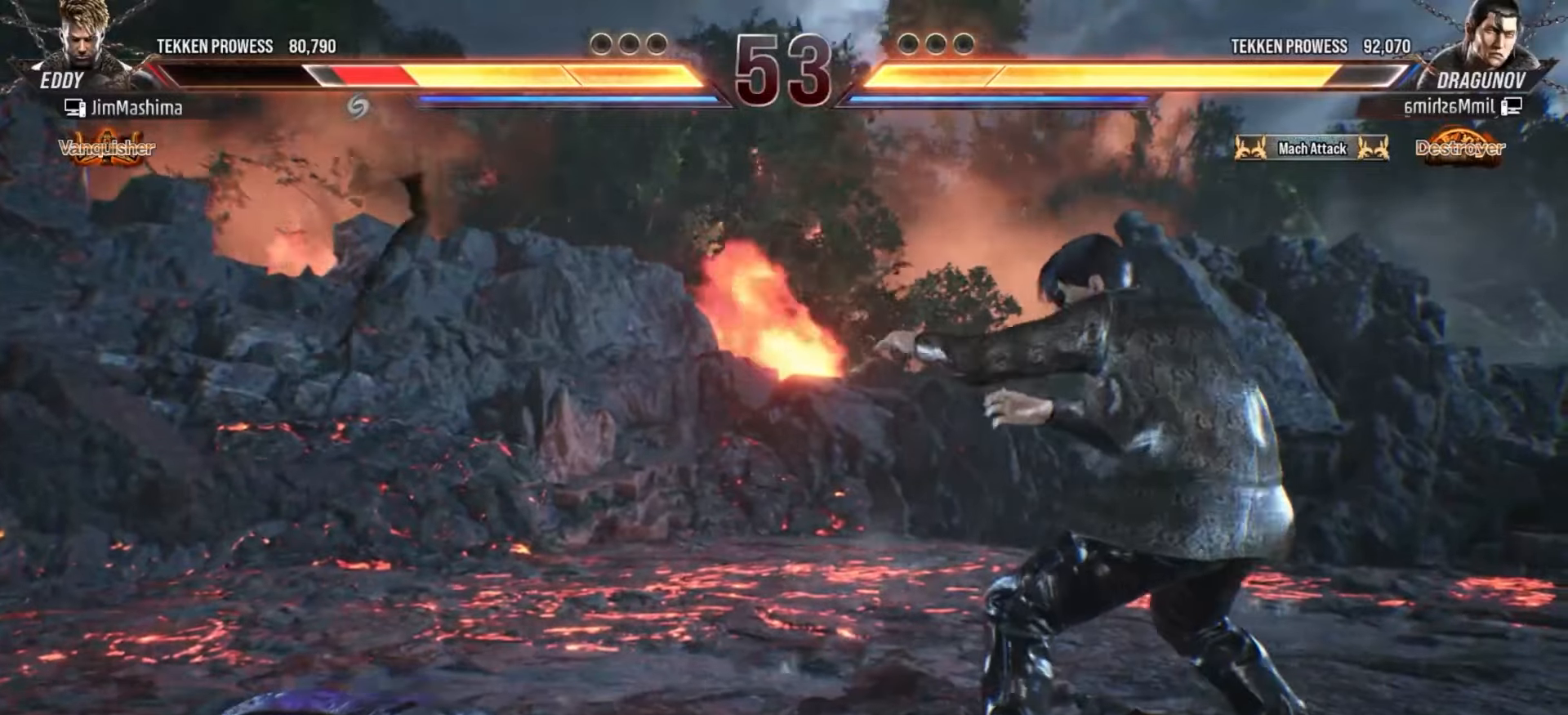
{"buttons": [], "left_stick": "center", "events": [[67, "CROSS", "up"], [167, "CROSS", "down"], [267, "CROSS", "up"], [367, "CROSS", "down"], [467, "CROSS", "up"]]}
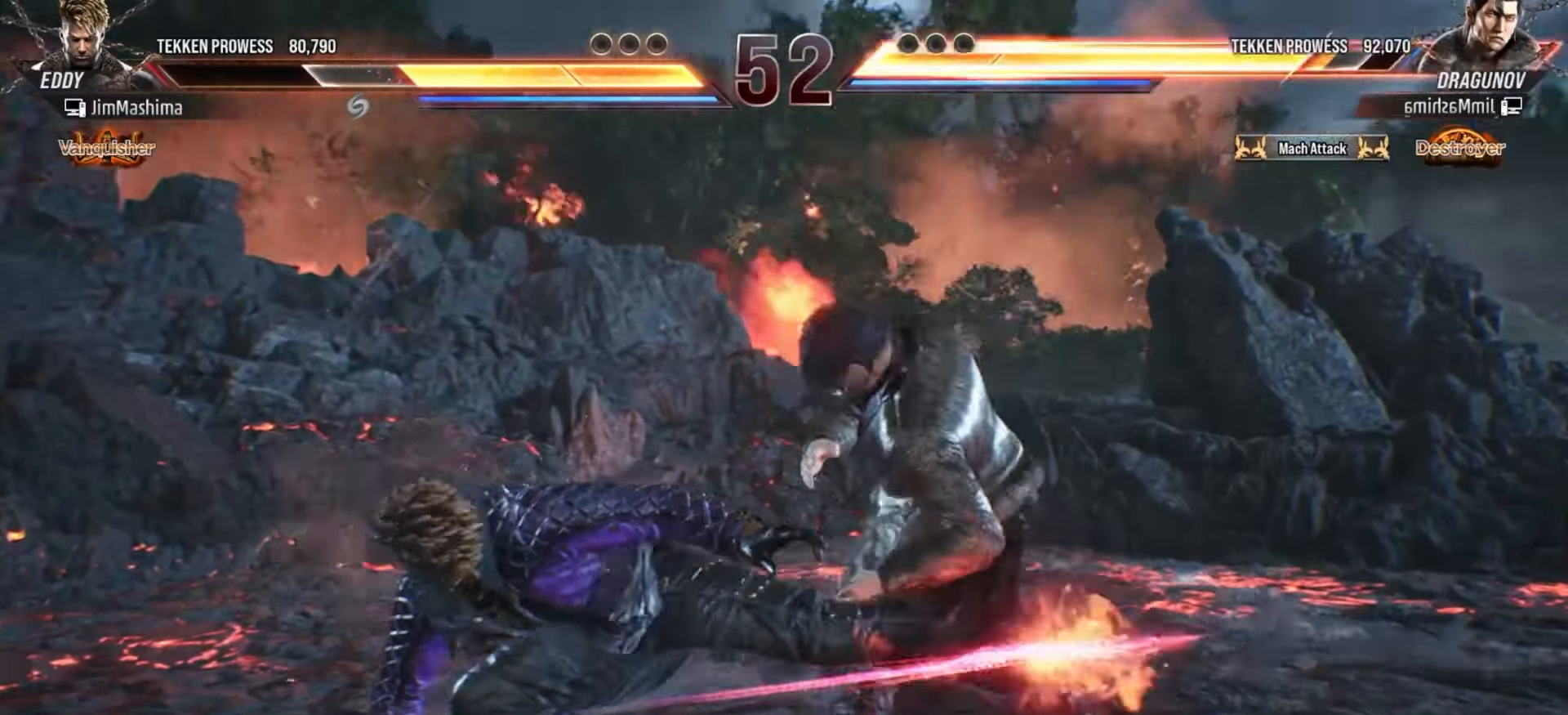
{"buttons": ["CROSS"], "left_stick": "center", "events": [[67, "CROSS", "down"], [200, "CROSS", "up"], [267, "CROSS", "down"], [367, "CROSS", "up"], [467, "CROSS", "down"]]}
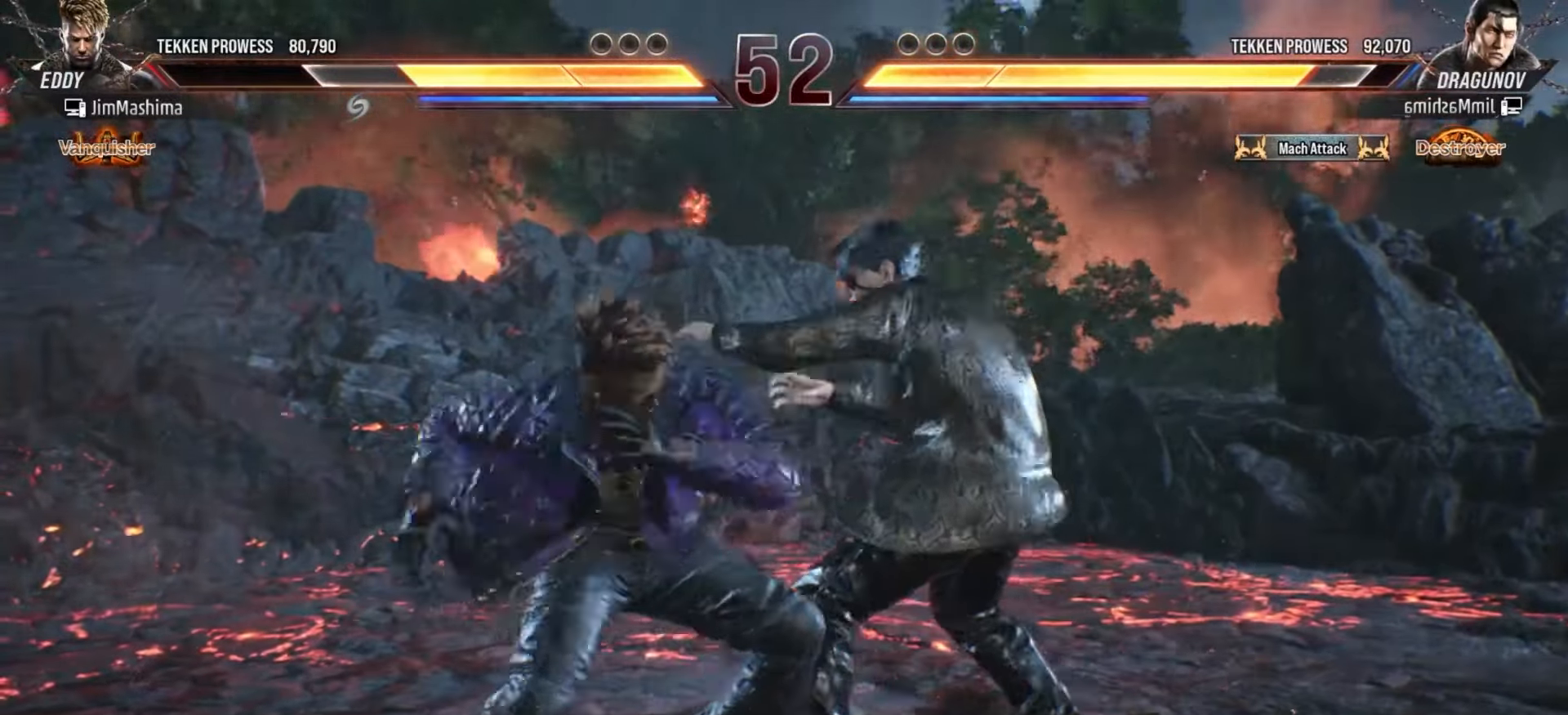
{"buttons": [], "left_stick": "center", "events": [[67, "CROSS", "up"], [167, "CROSS", "down"], [267, "CROSS", "up"], [367, "CROSS", "down"], [467, "CROSS", "up"]]}
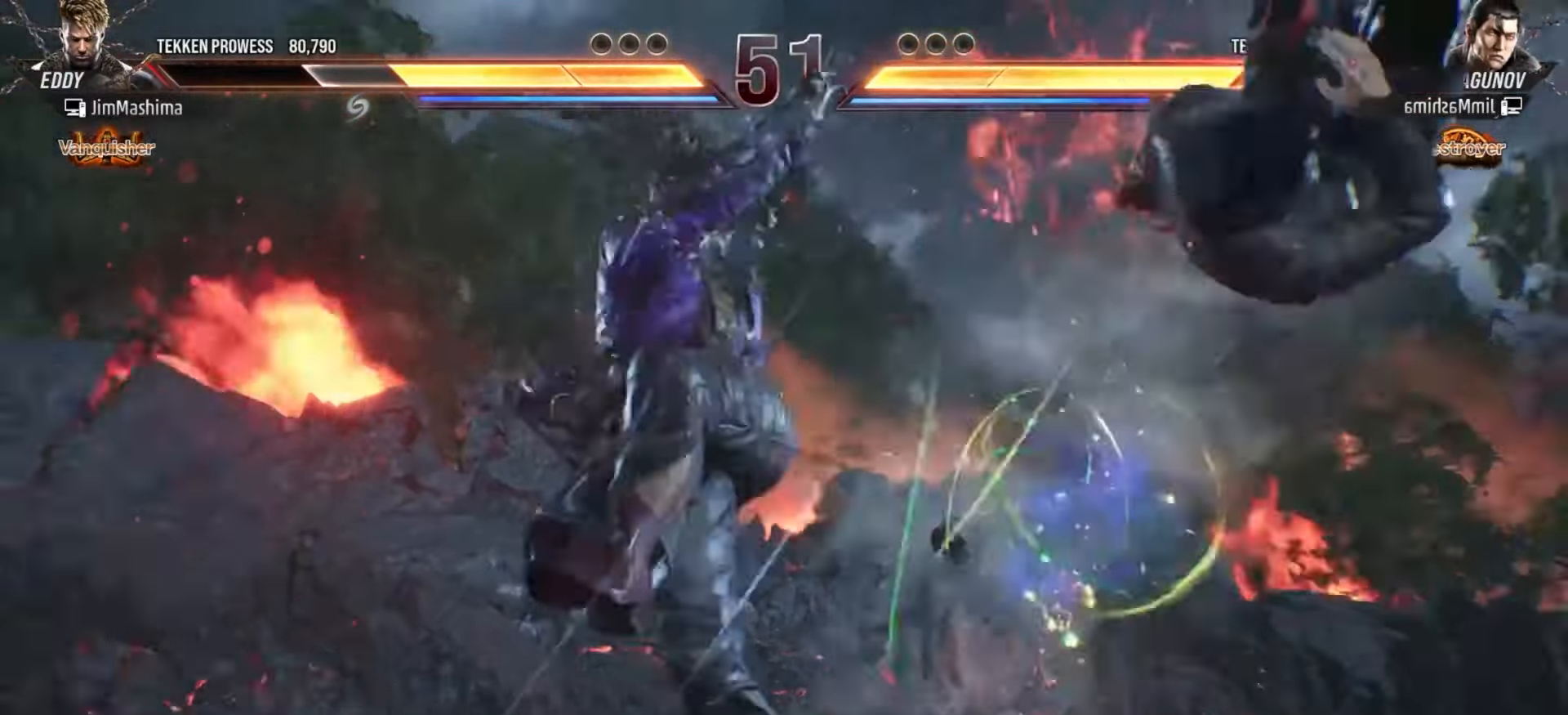
{"buttons": ["CROSS"], "left_stick": "center", "events": [[67, "CROSS", "down"], [167, "CROSS", "up"], [267, "CROSS", "down"], [367, "CROSS", "up"], [467, "CROSS", "down"]]}